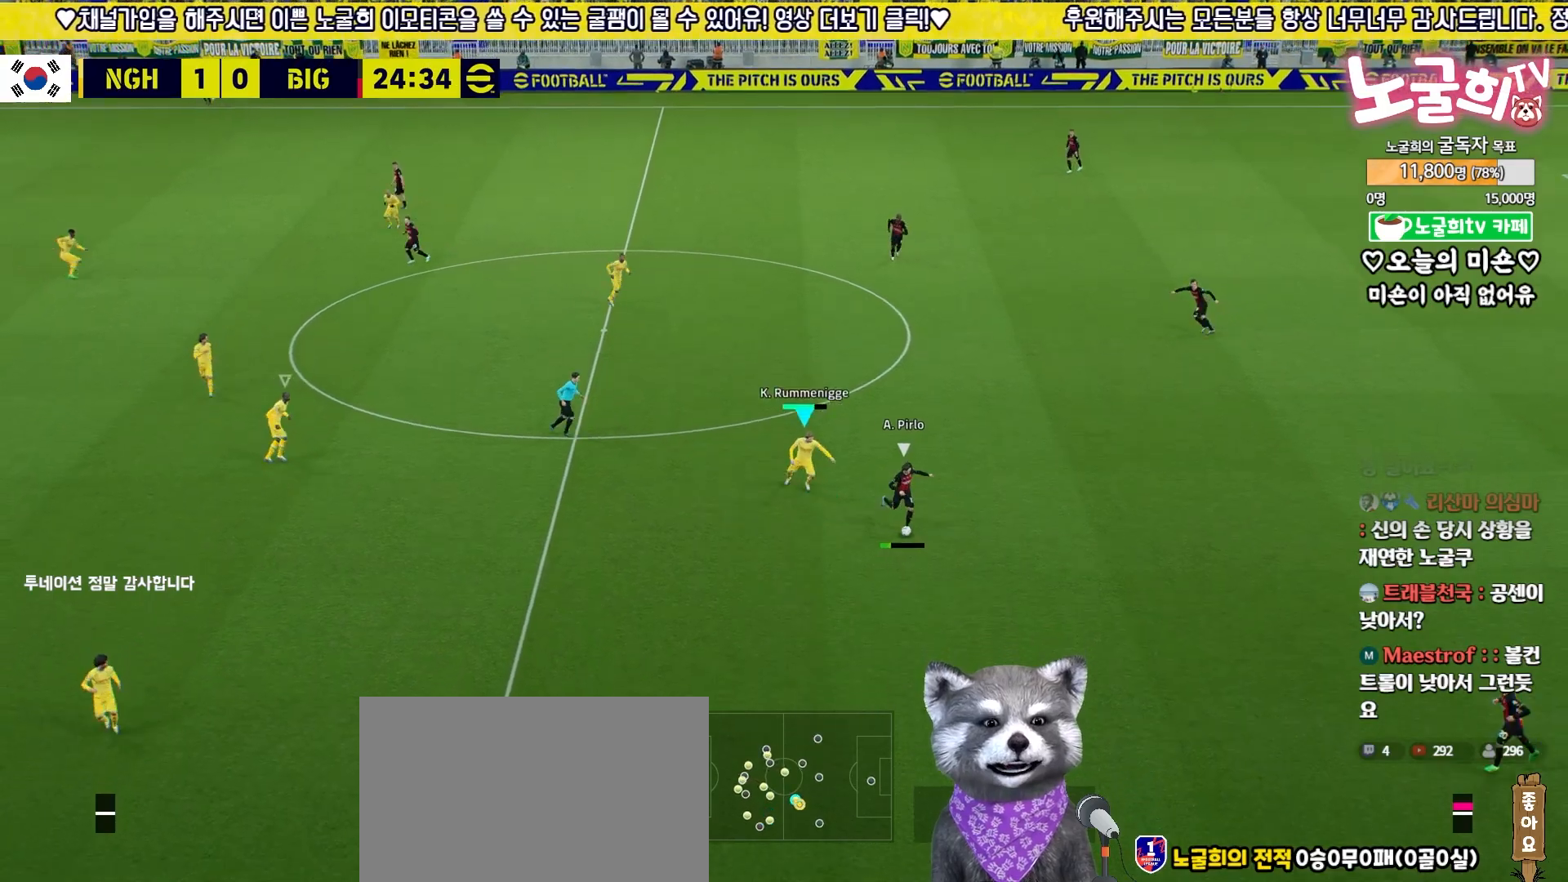
Gameplay with a controller (PlayStation layout); each line is a JSON object with the inputs held at the frame after it. "events" lists button and stick changes between this image and that frame as [ms after this image, input, new state], when the widget could be followed in between.
{"buttons": ["R2", "L3"], "left_stick": "down", "right_stick": "center", "events": [[317, "left_stick", "down"]]}
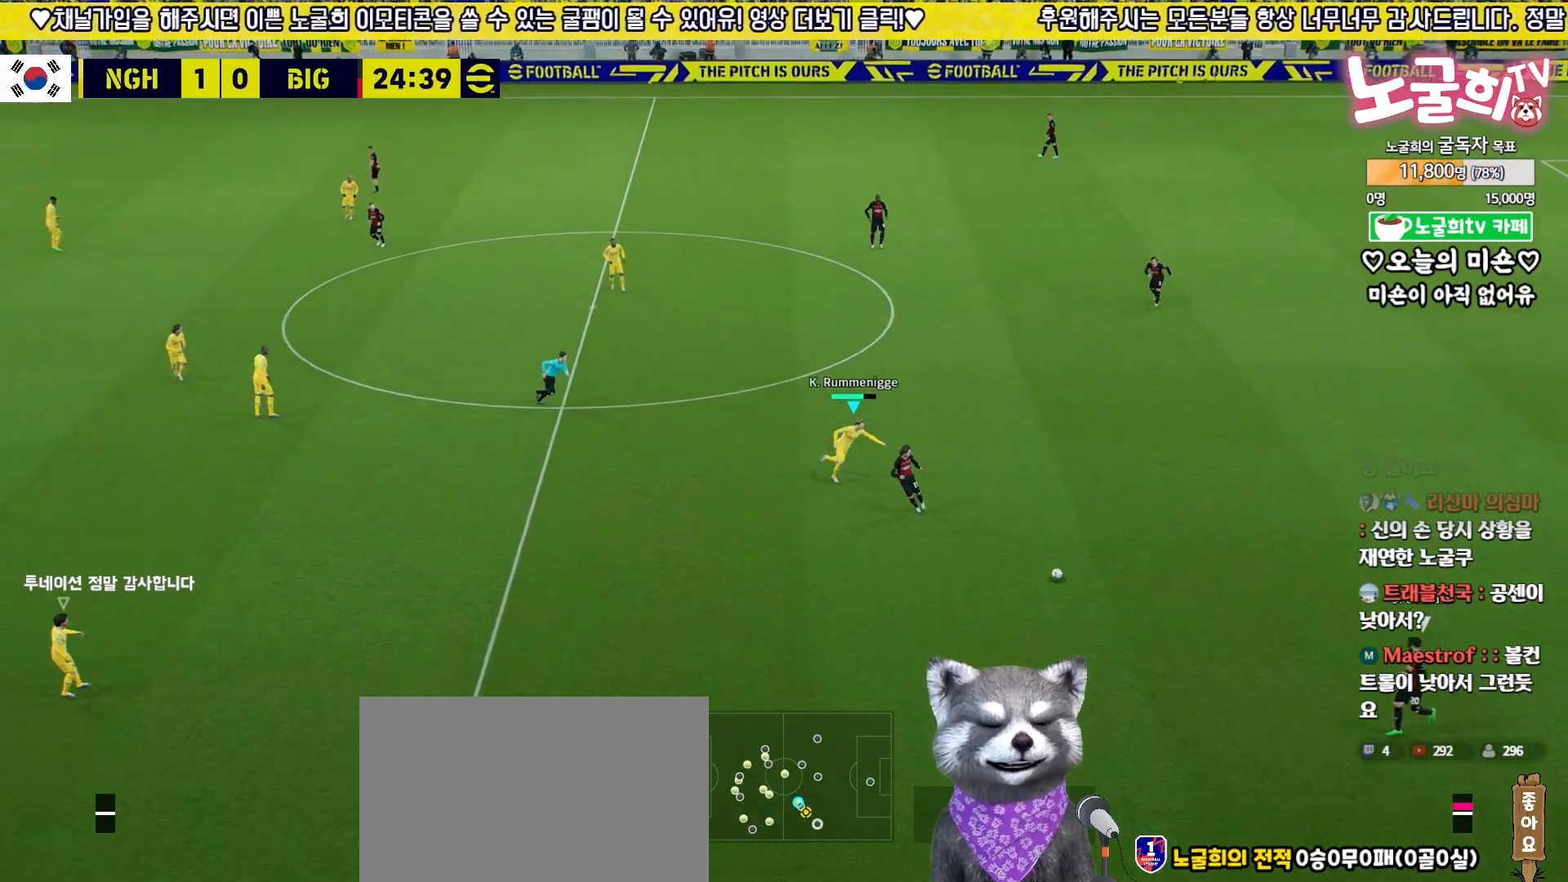
{"buttons": ["R2"], "left_stick": "down", "right_stick": "center", "events": [[500, "L3", "up"]]}
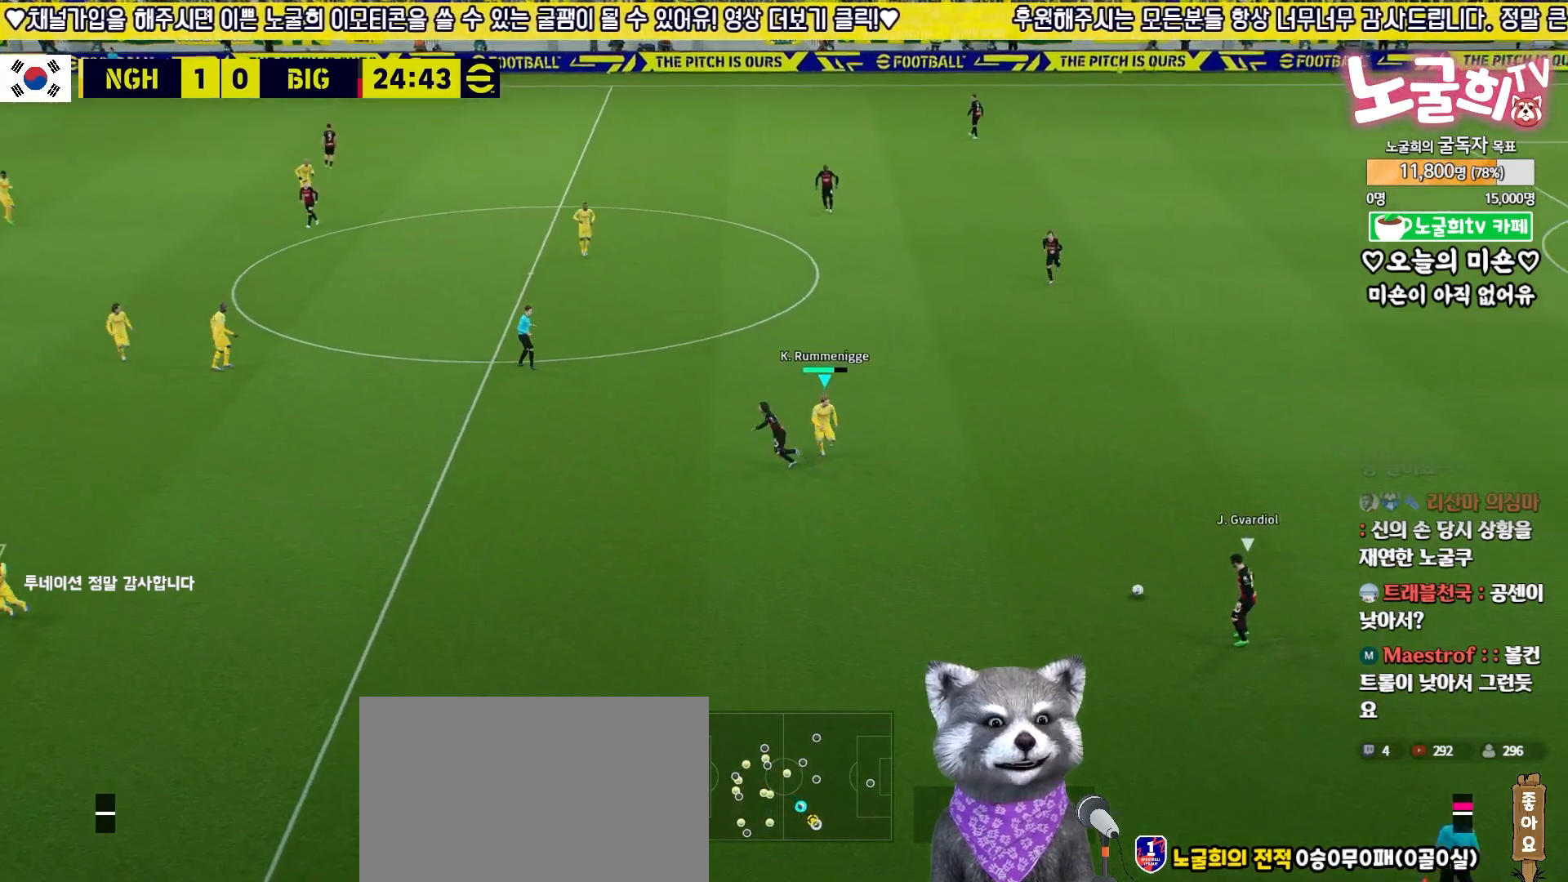
{"buttons": ["R2", "L3"], "left_stick": "down-right", "right_stick": "center", "events": [[100, "left_stick", "center"], [117, "right_stick", "up"], [167, "L3", "down"], [183, "left_stick", "down-right"], [183, "right_stick", "center"]]}
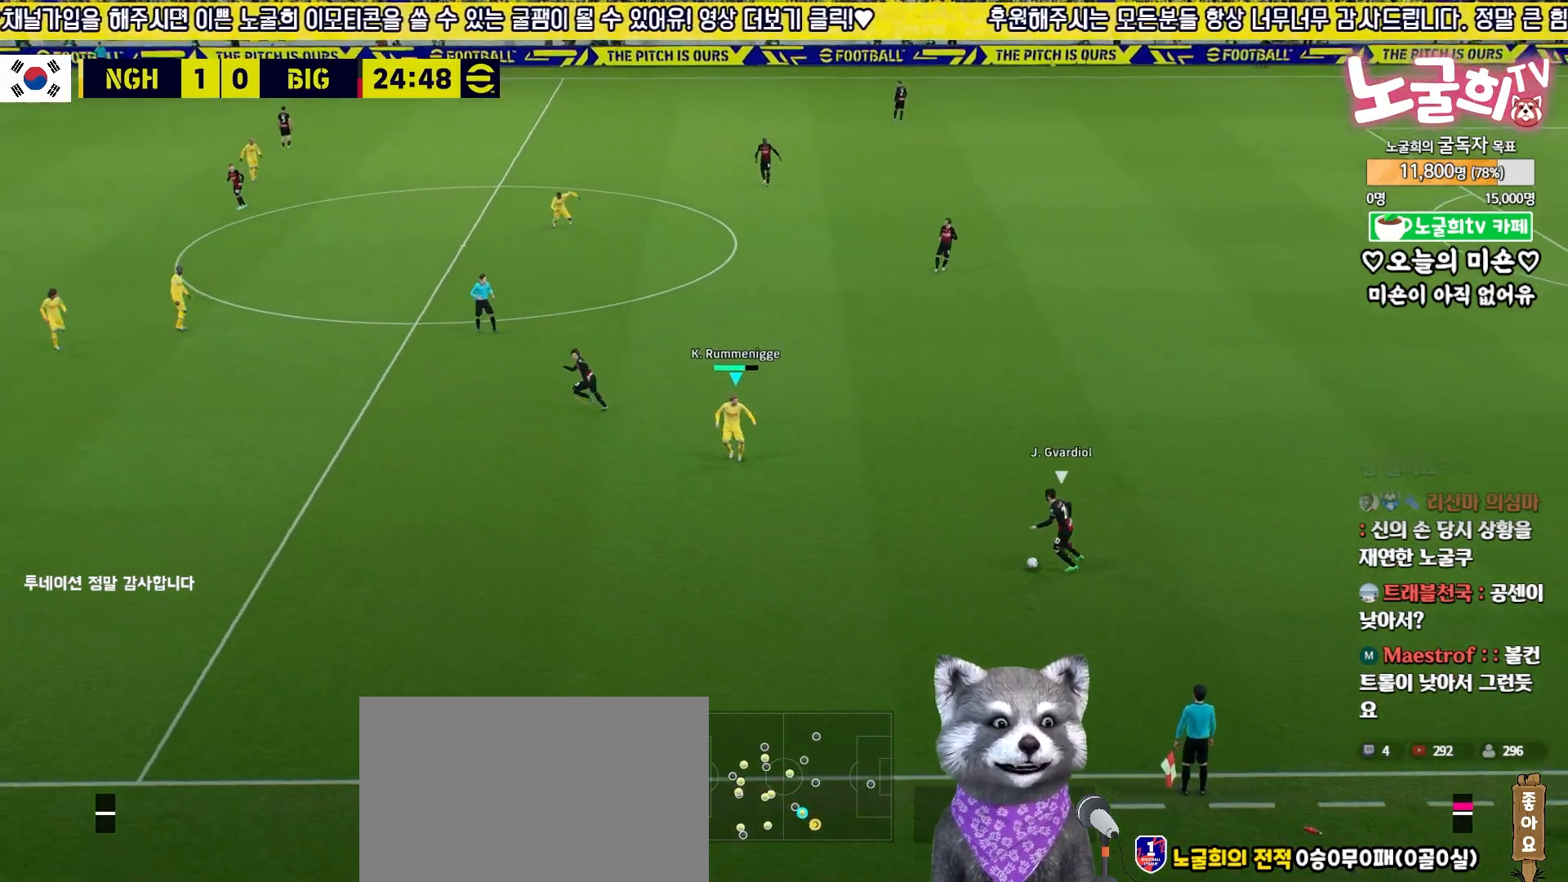
{"buttons": ["R2", "L3"], "left_stick": "down", "right_stick": "center", "events": [[250, "right_stick", "down-right"], [300, "left_stick", "down"], [367, "right_stick", "center"]]}
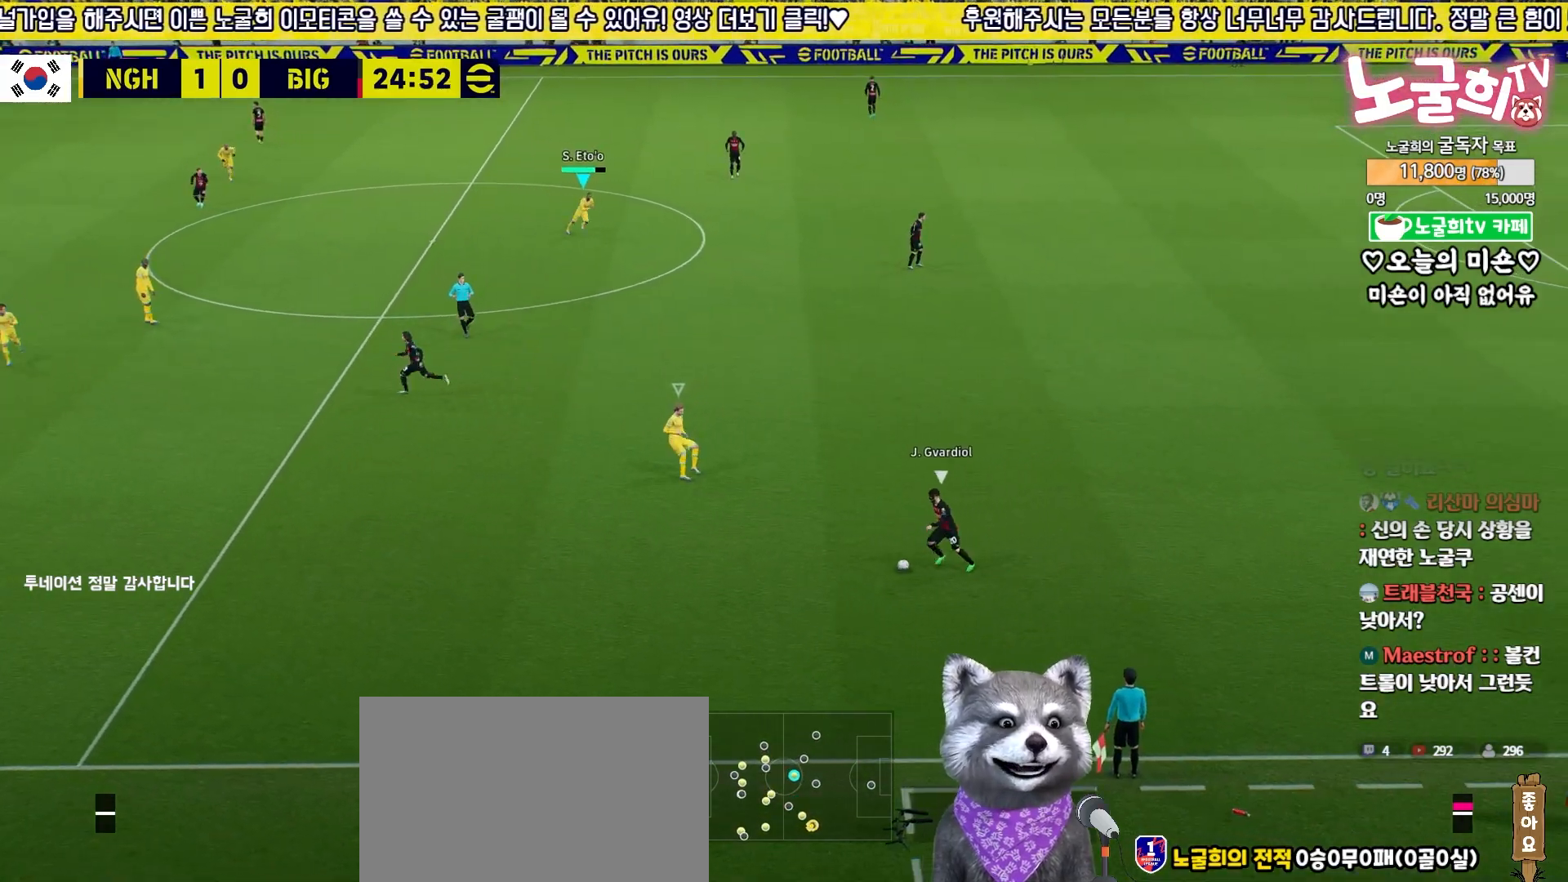
{"buttons": ["L2", "R2", "L3"], "left_stick": "down", "right_stick": "center", "events": [[433, "L2", "down"]]}
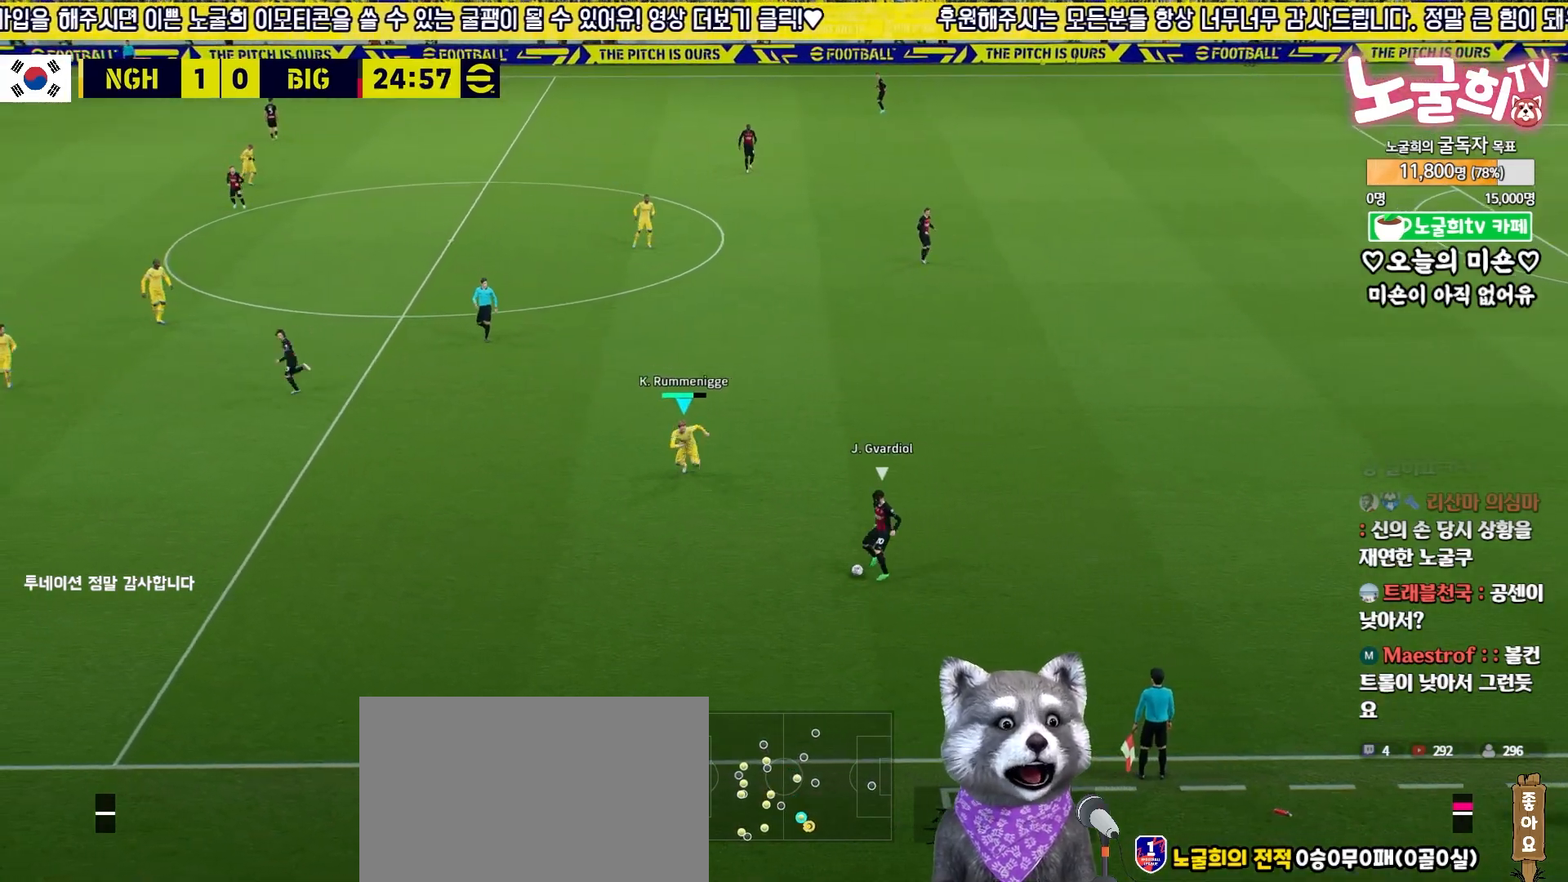
{"buttons": ["CROSS", "L2", "R2", "L3"], "left_stick": "up-right", "right_stick": "center", "events": [[17, "CROSS", "down"], [17, "left_stick", "down-right"], [283, "left_stick", "right"], [467, "left_stick", "up-right"]]}
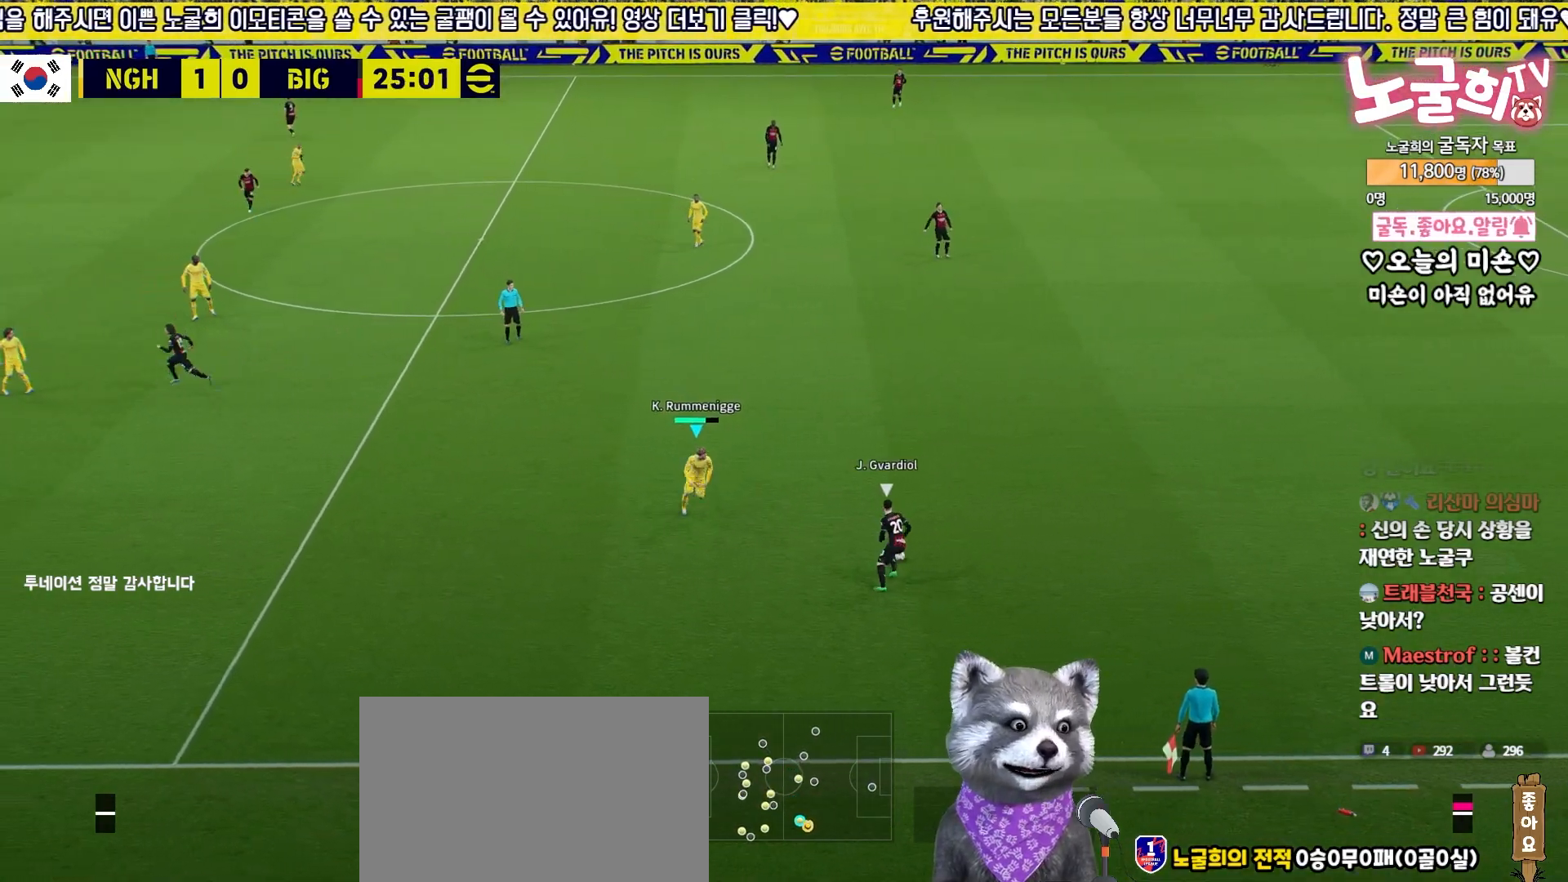
{"buttons": ["CROSS", "L2", "R2", "L3"], "left_stick": "up-right", "right_stick": "center", "events": []}
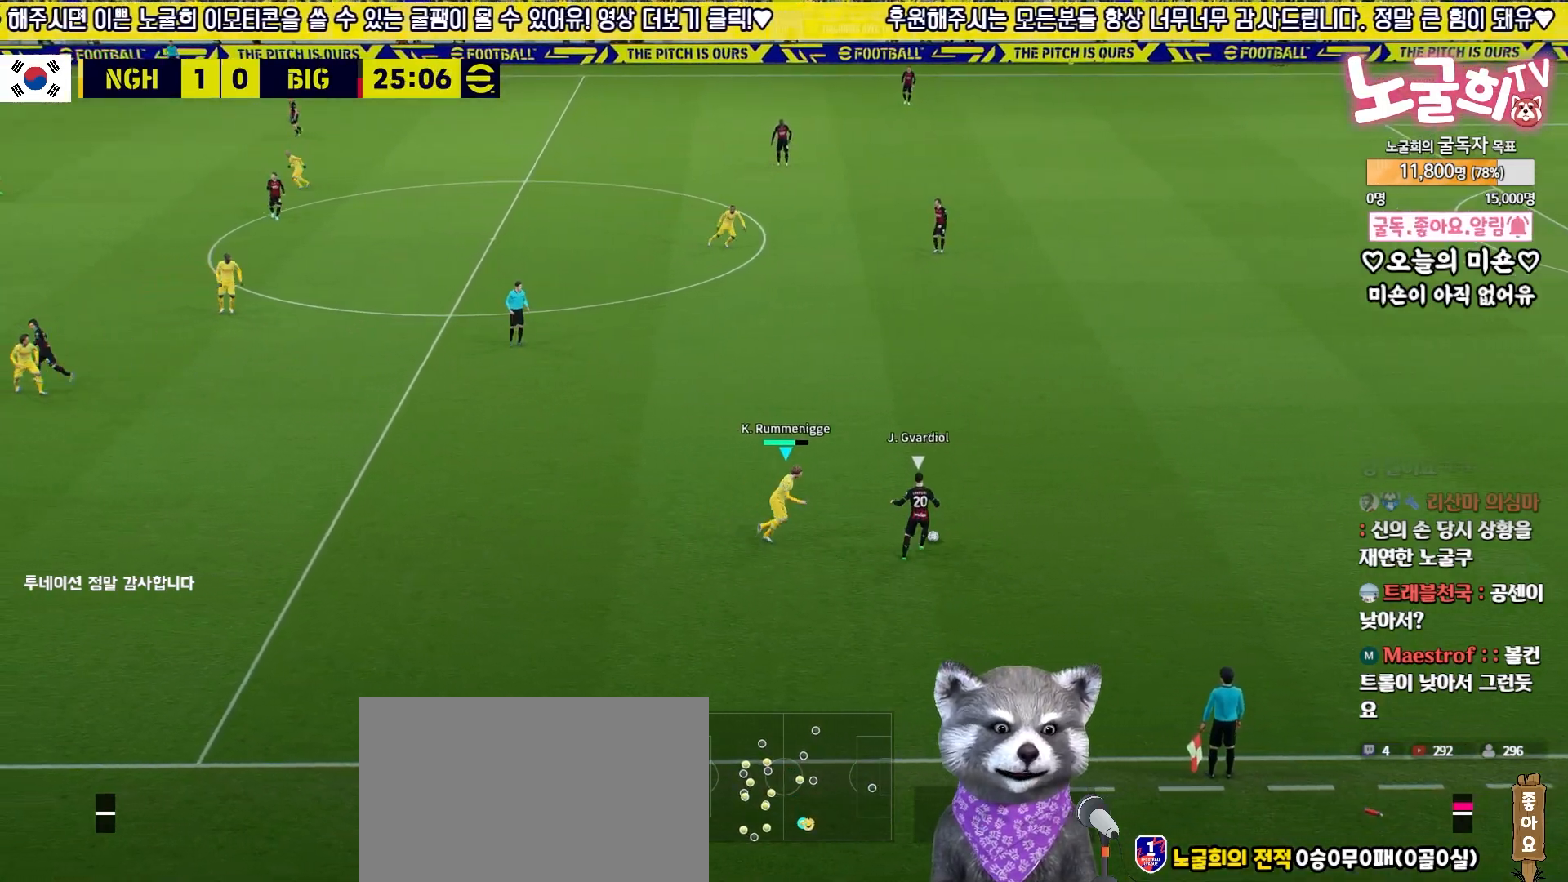
{"buttons": ["CROSS", "L2", "R2", "L3"], "left_stick": "up-right", "right_stick": "center", "events": [[250, "L3", "up"], [433, "L3", "down"]]}
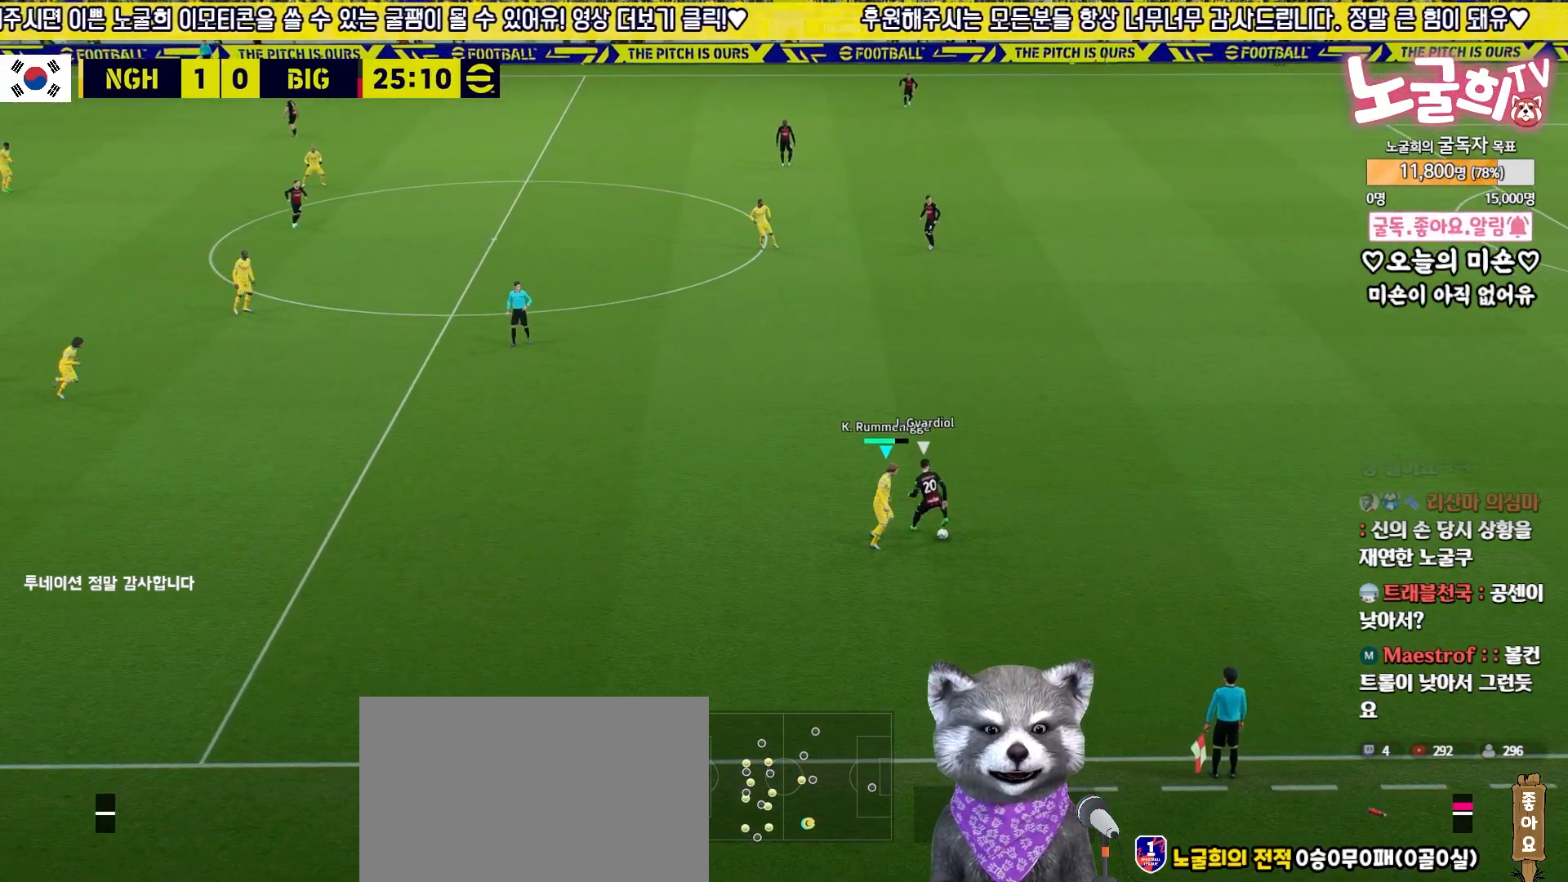
{"buttons": ["L2", "R2"], "left_stick": "up-right", "right_stick": "center", "events": [[400, "L3", "up"], [433, "CROSS", "up"]]}
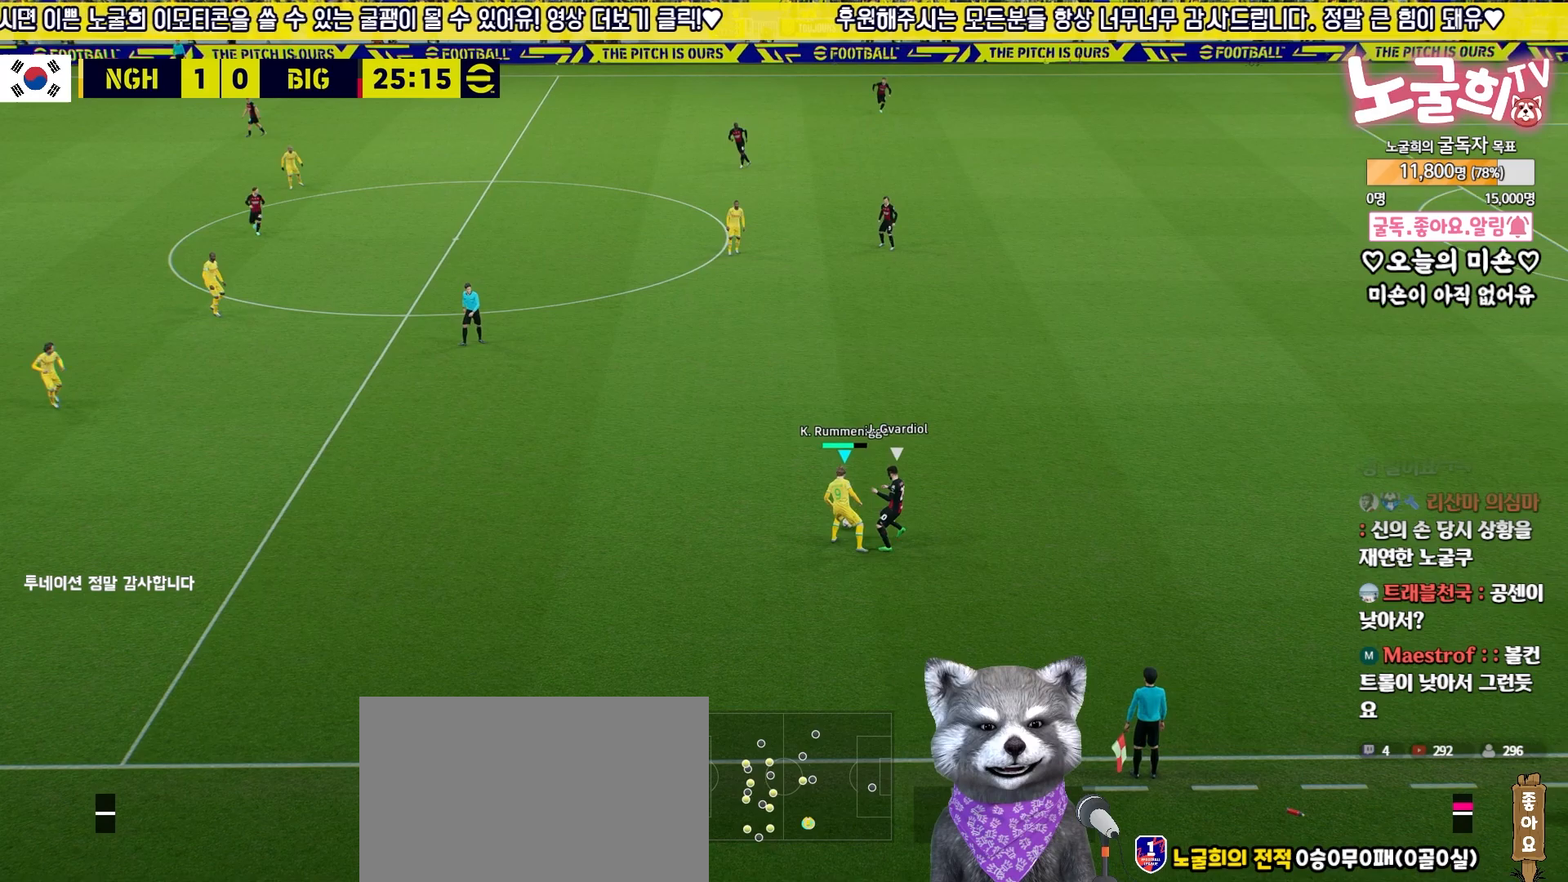
{"buttons": ["R2"], "left_stick": "up-right", "right_stick": "center", "events": [[83, "L2", "up"]]}
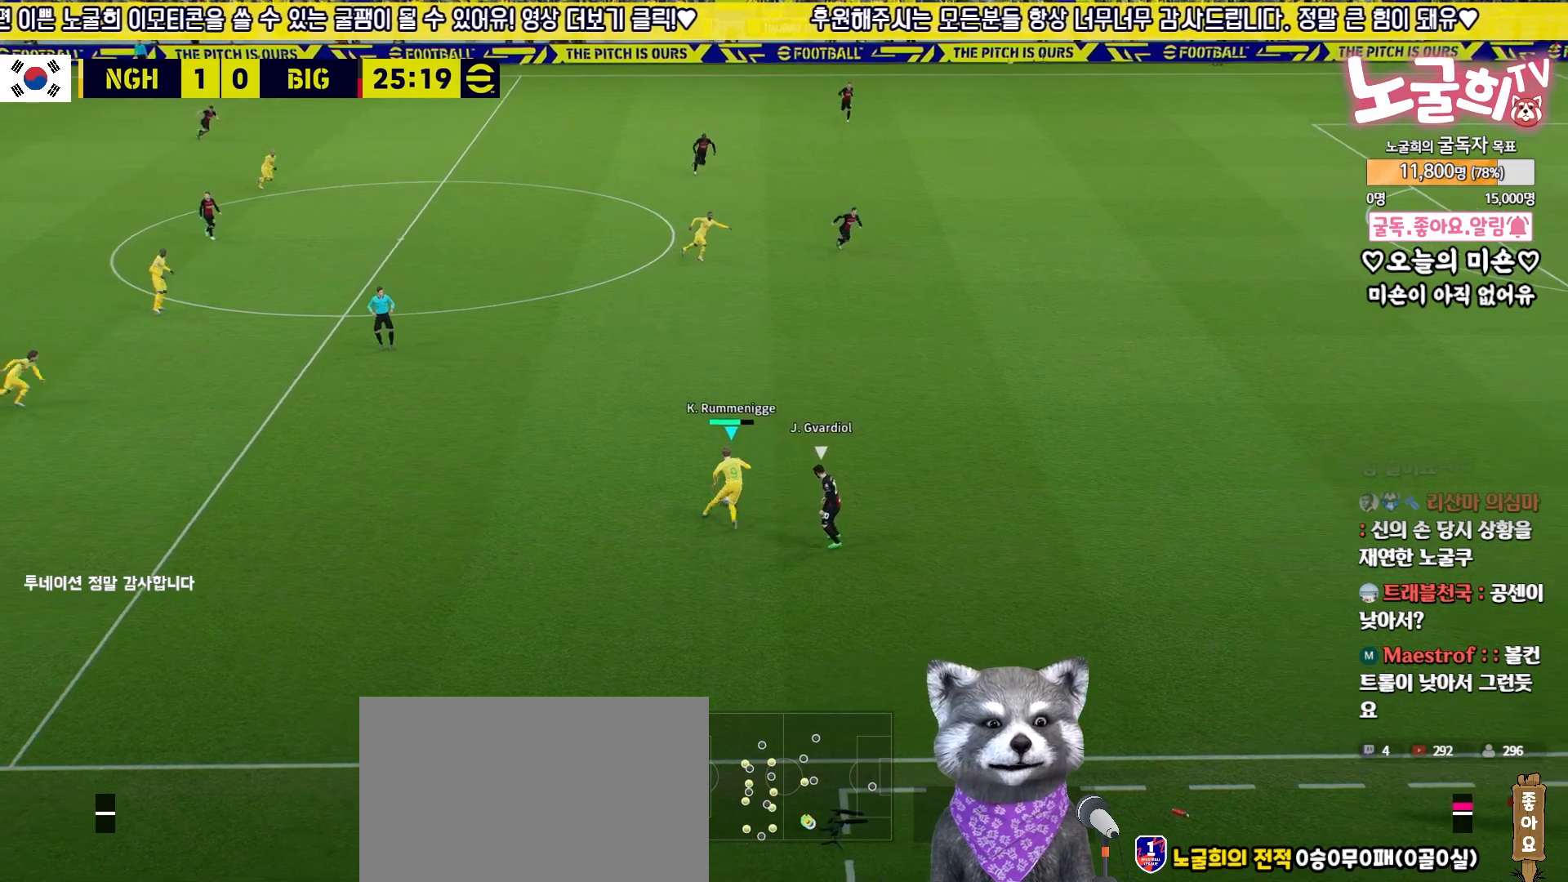
{"buttons": ["R2"], "left_stick": "up-right", "right_stick": "center", "events": []}
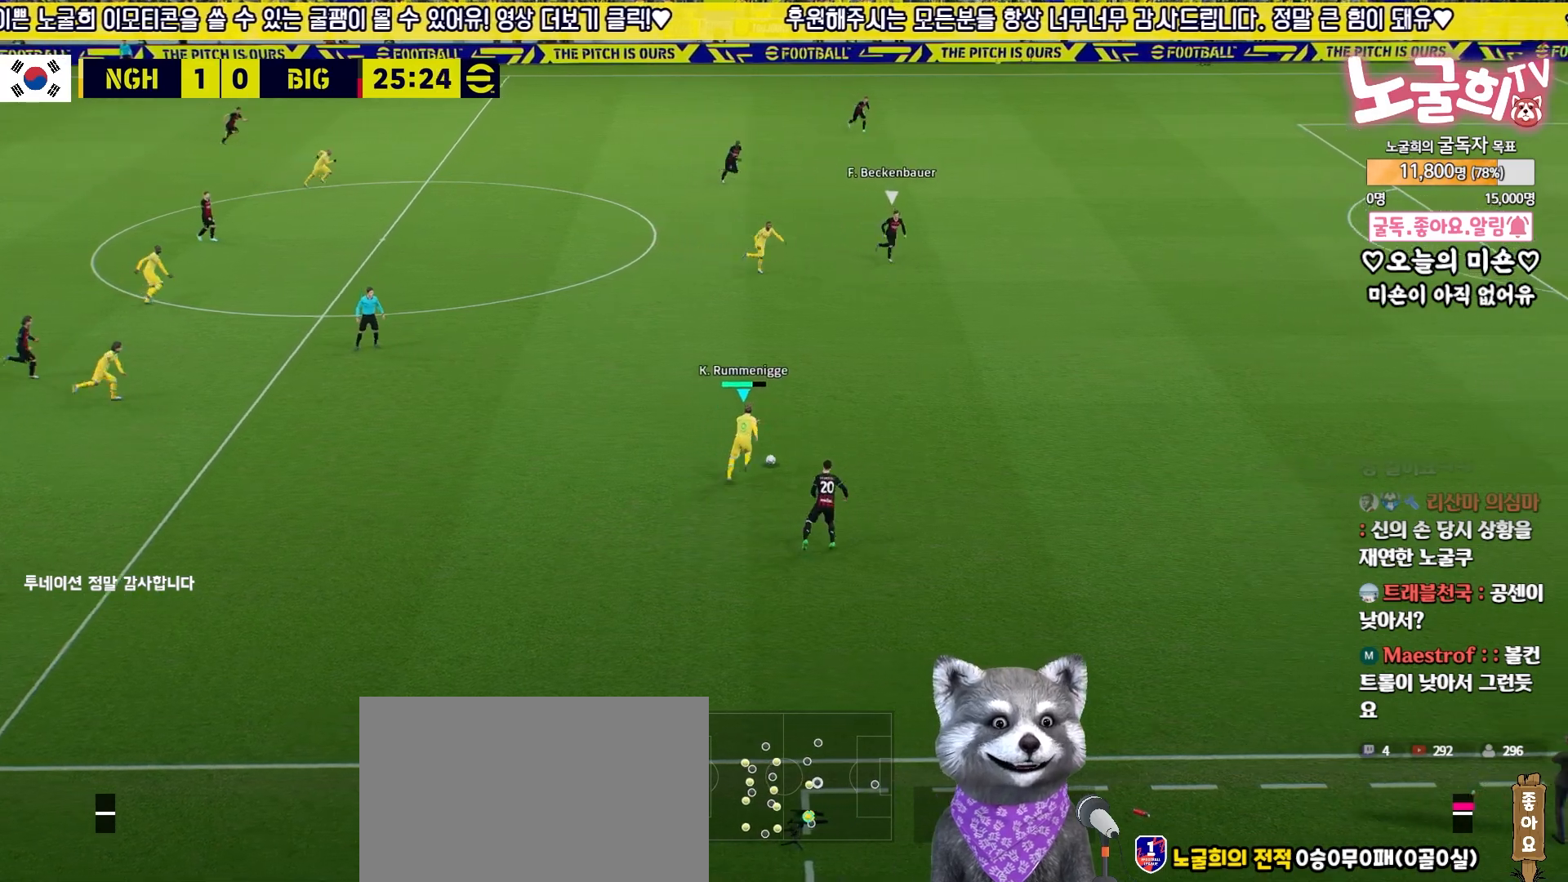
{"buttons": [], "left_stick": "up-right", "right_stick": "center", "events": [[67, "R2", "up"]]}
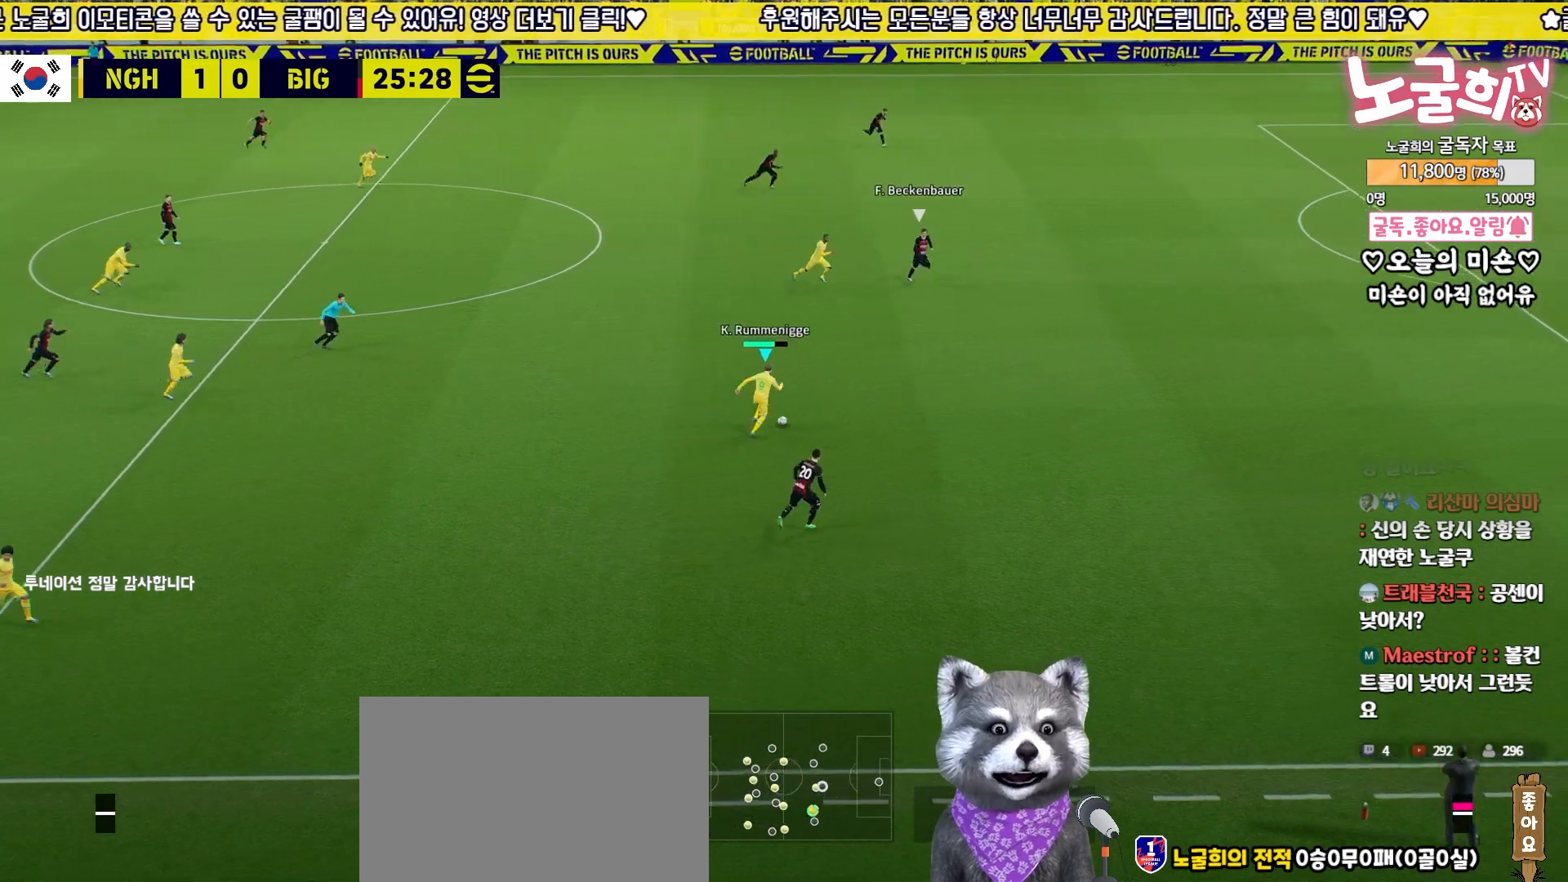
{"buttons": ["R2", "L3"], "left_stick": "down-left", "right_stick": "center", "events": [[217, "L3", "down"], [217, "R2", "down"], [217, "left_stick", "down-left"]]}
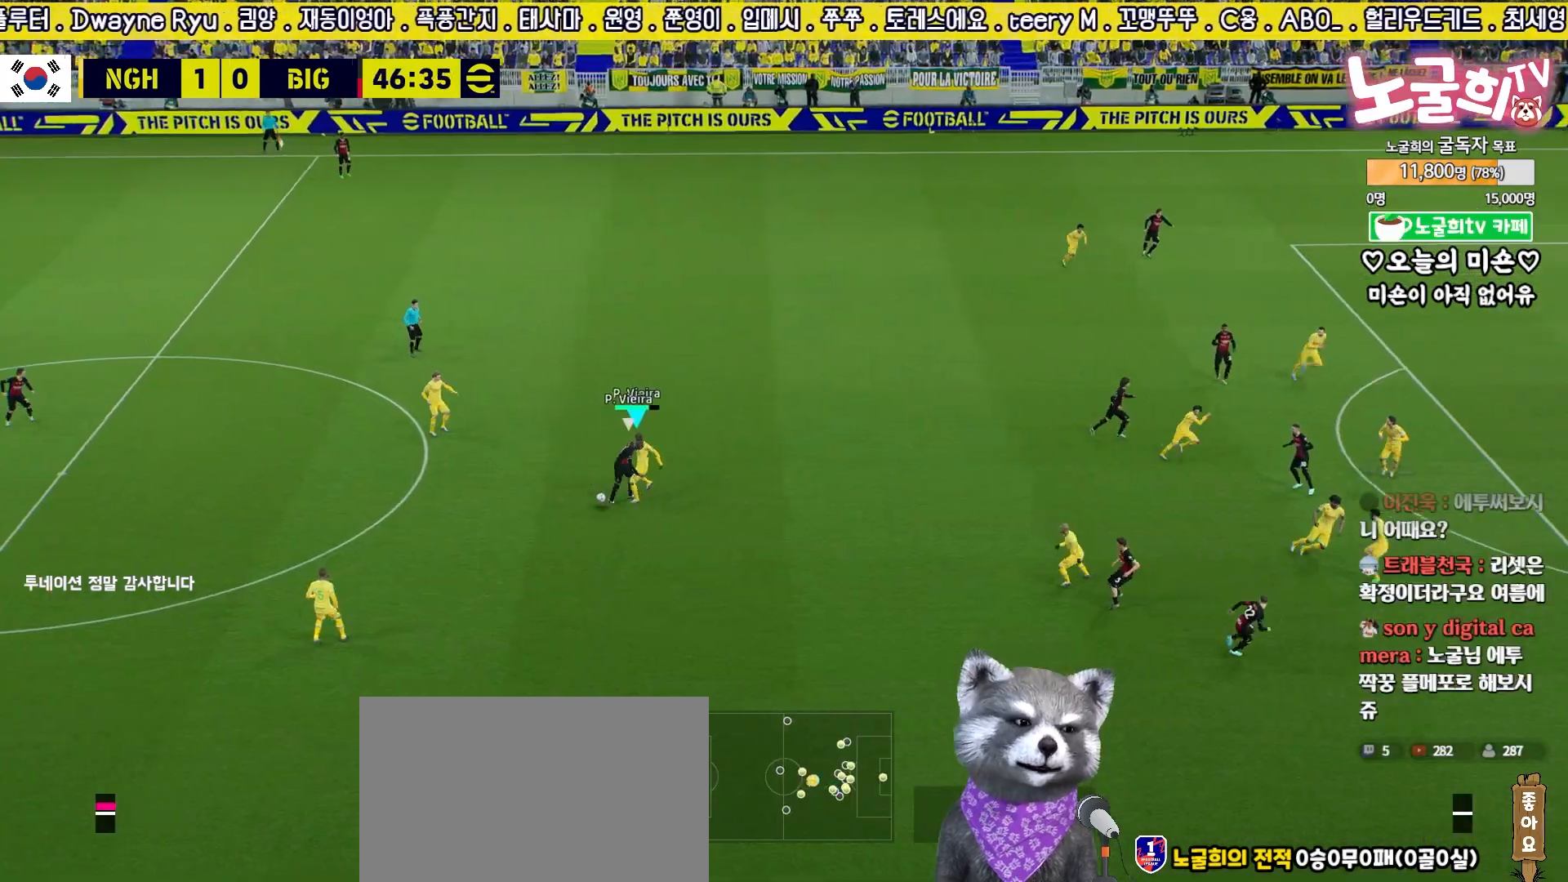
{"buttons": [], "left_stick": "down-left", "right_stick": "center", "events": [[250, "L3", "up"], [383, "R2", "up"]]}
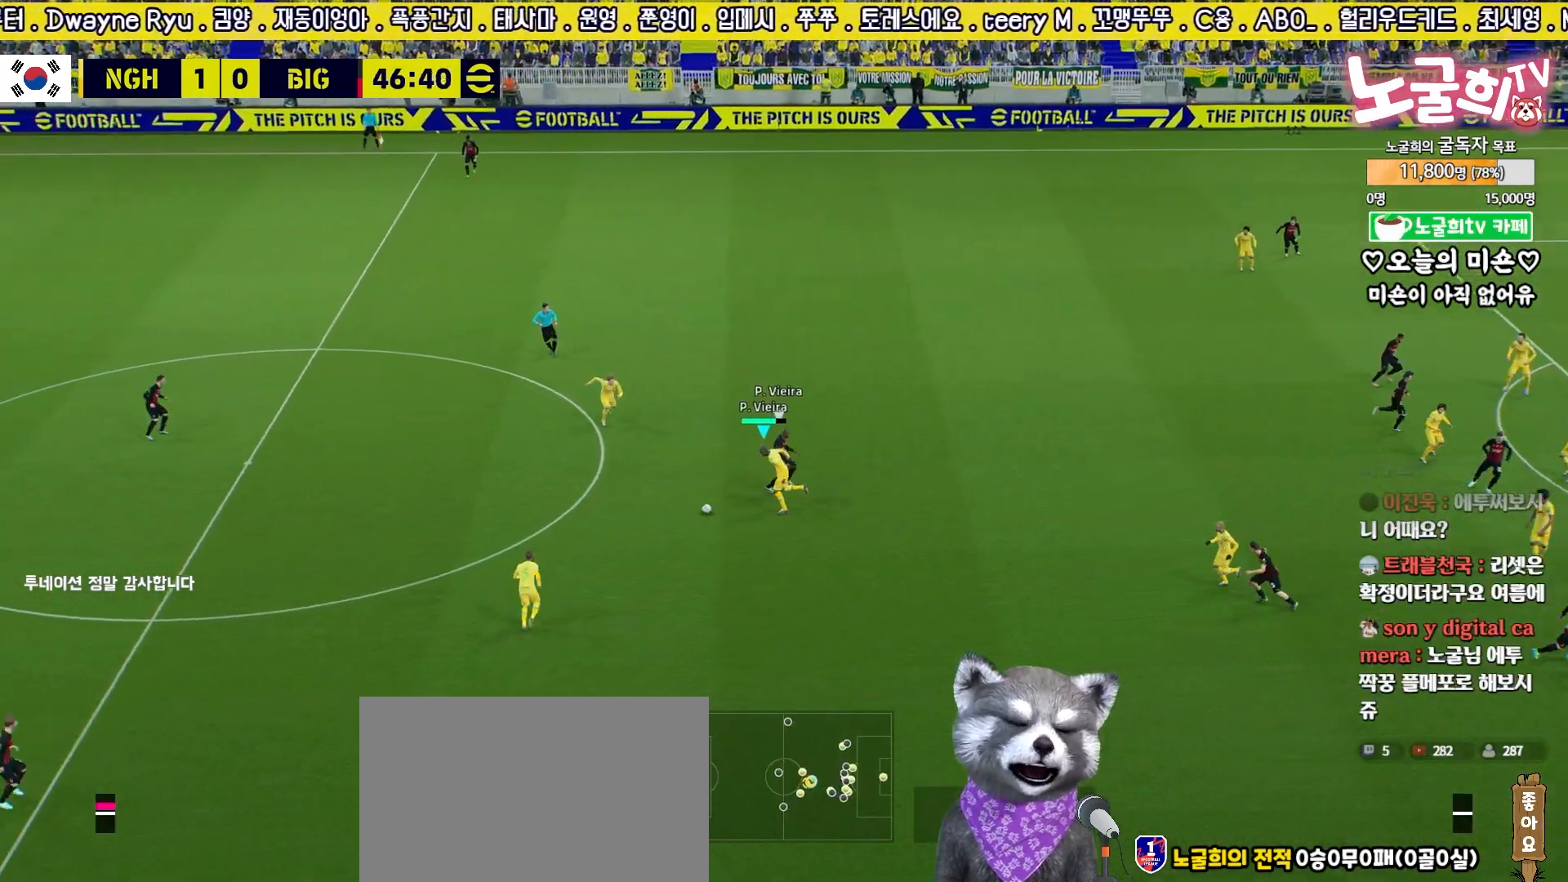
{"buttons": ["R2", "L3"], "left_stick": "left", "right_stick": "center", "events": [[33, "left_stick", "left"], [167, "R2", "down"], [183, "L3", "down"]]}
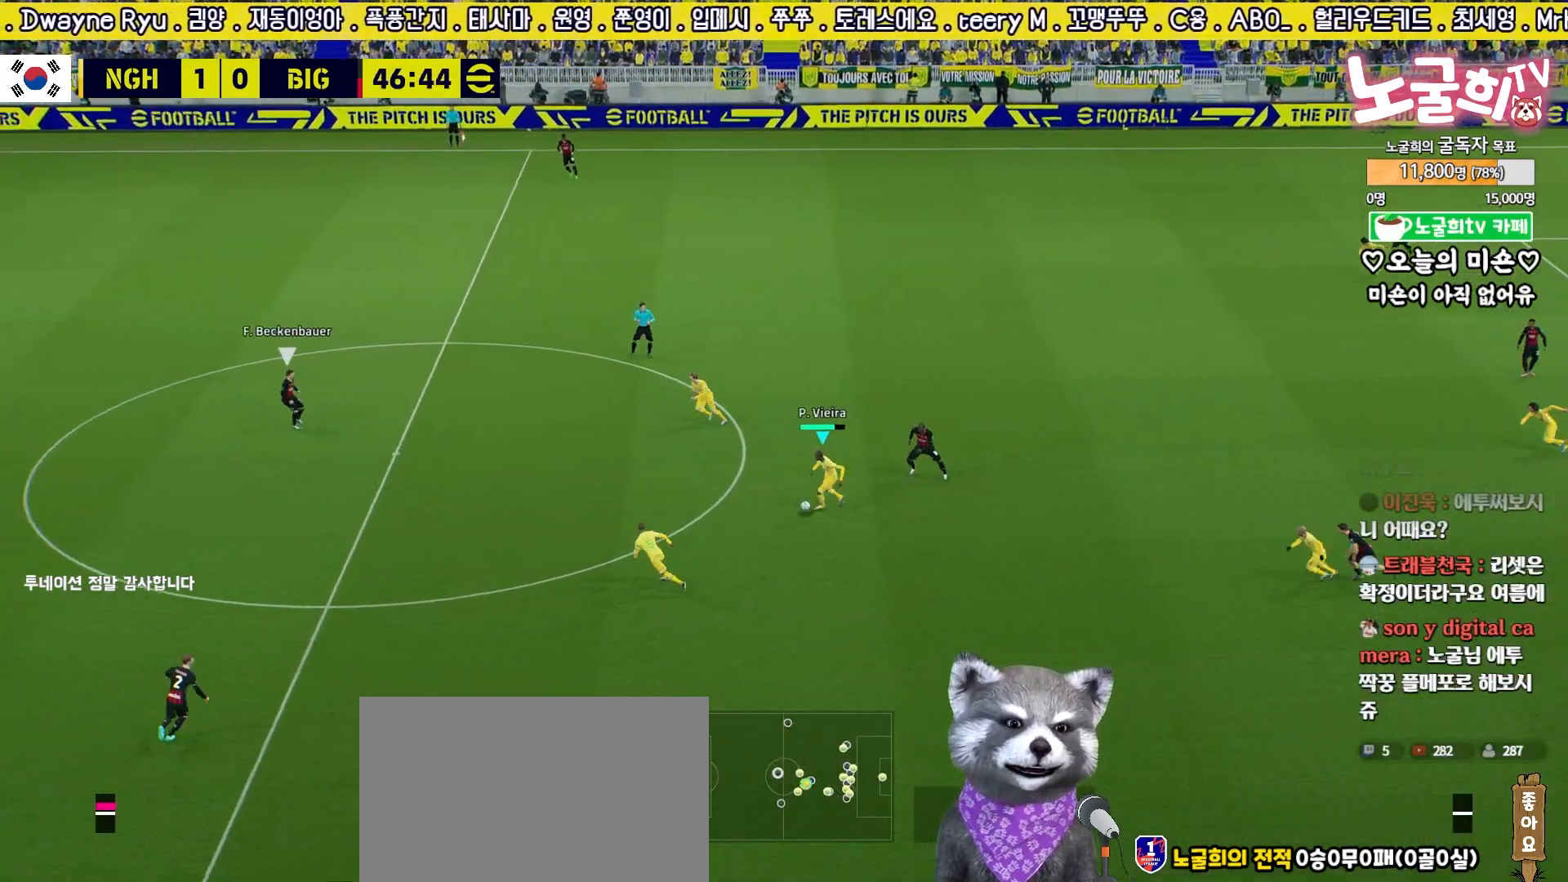
{"buttons": [], "left_stick": "down-left", "right_stick": "center", "events": [[100, "L3", "up"], [200, "R2", "up"], [217, "left_stick", "down-left"]]}
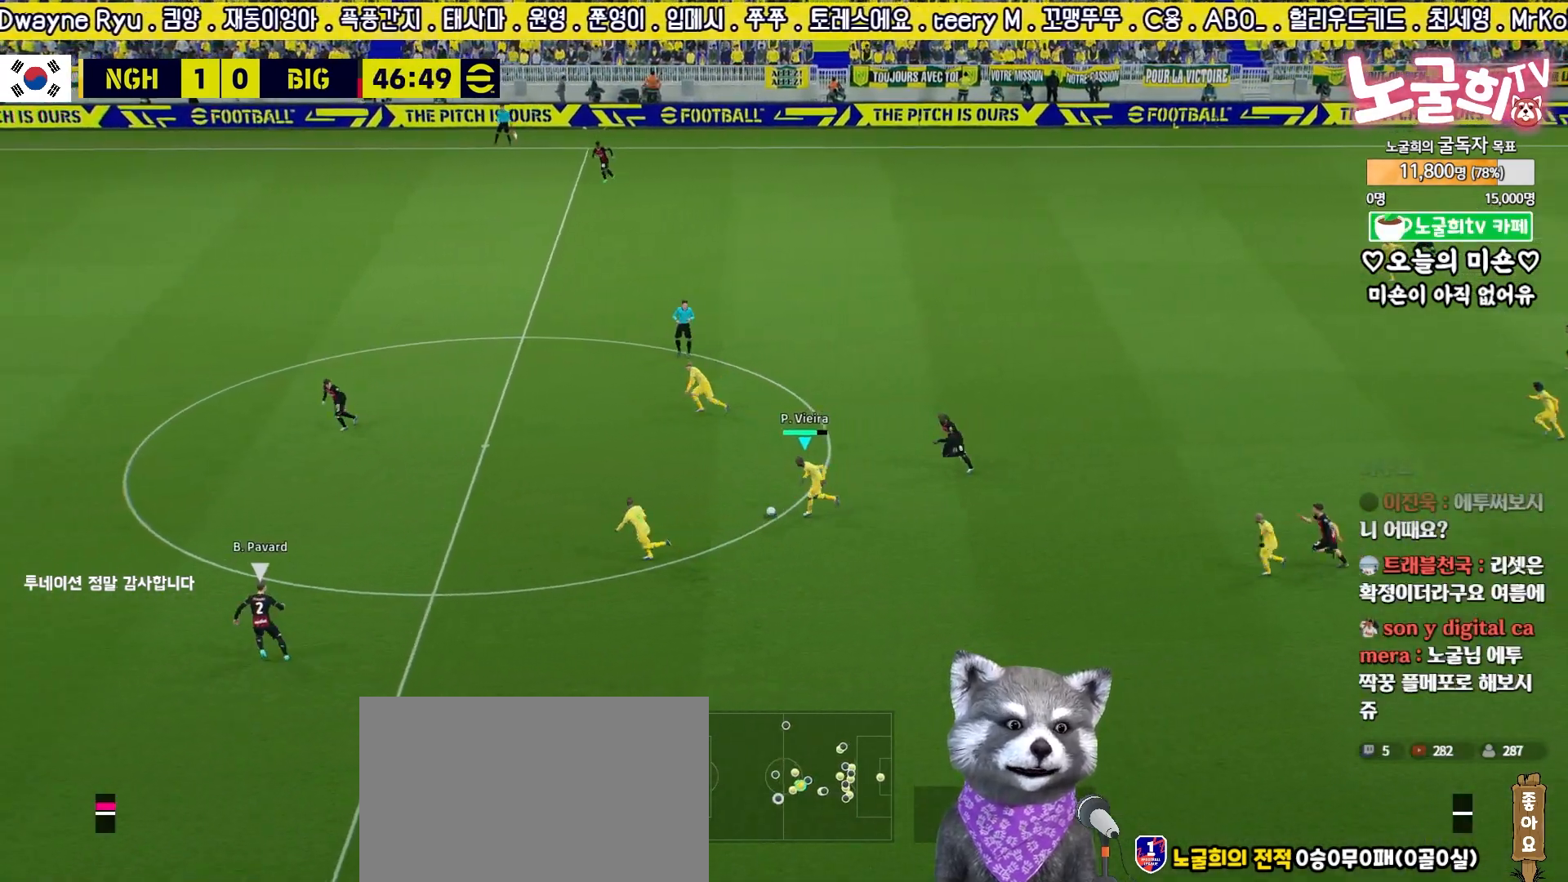
{"buttons": [], "left_stick": "down-left", "right_stick": "center", "events": []}
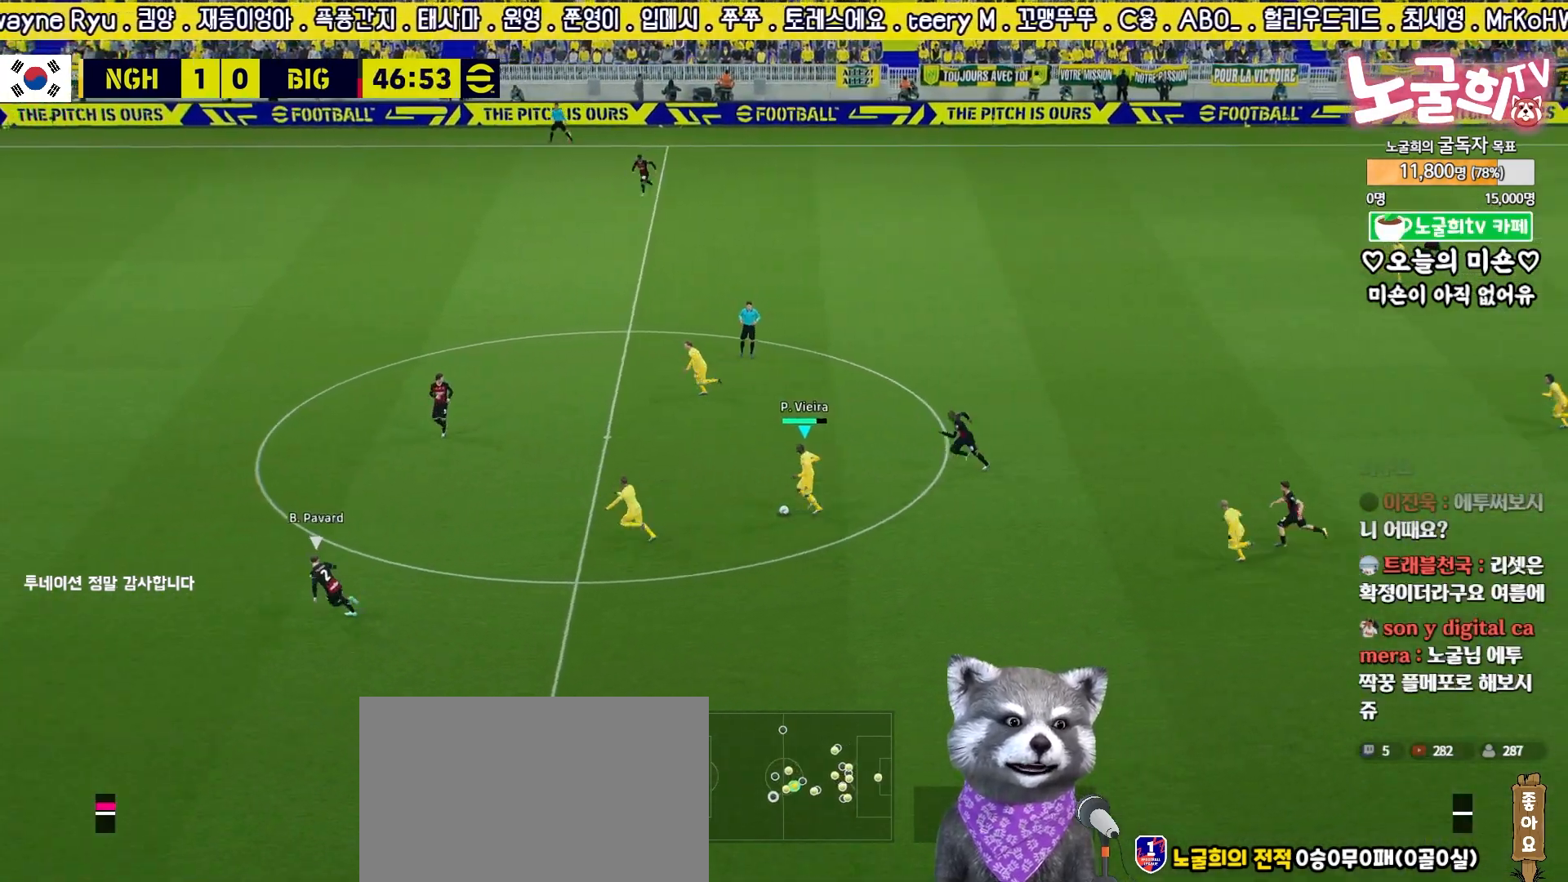
{"buttons": ["R2"], "left_stick": "down-left", "right_stick": "center", "events": [[150, "R2", "down"]]}
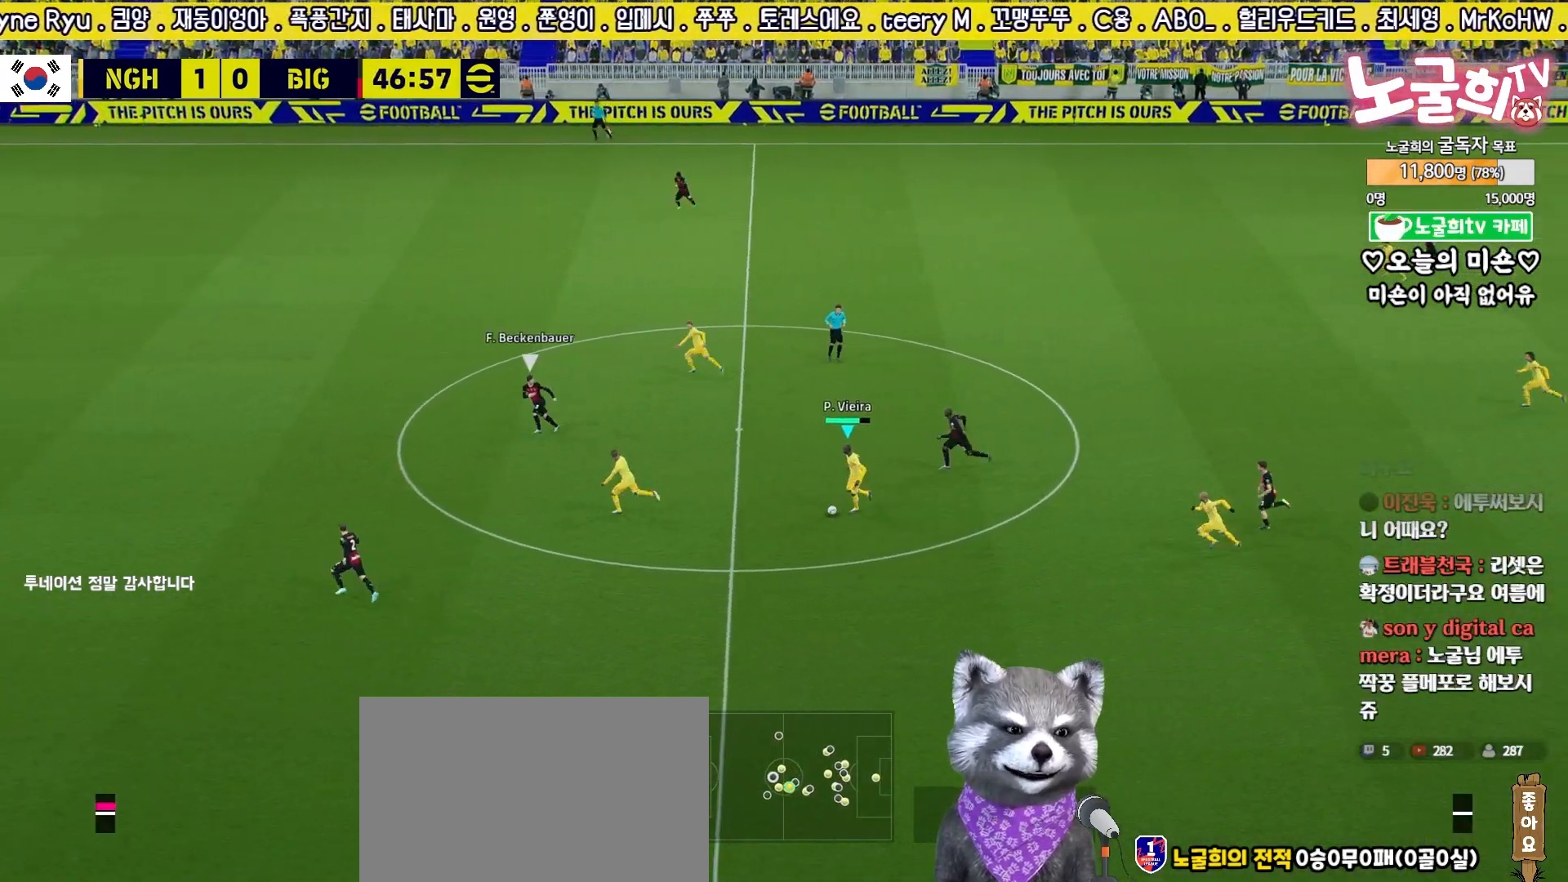
{"buttons": ["R2"], "left_stick": "down-left", "right_stick": "center", "events": []}
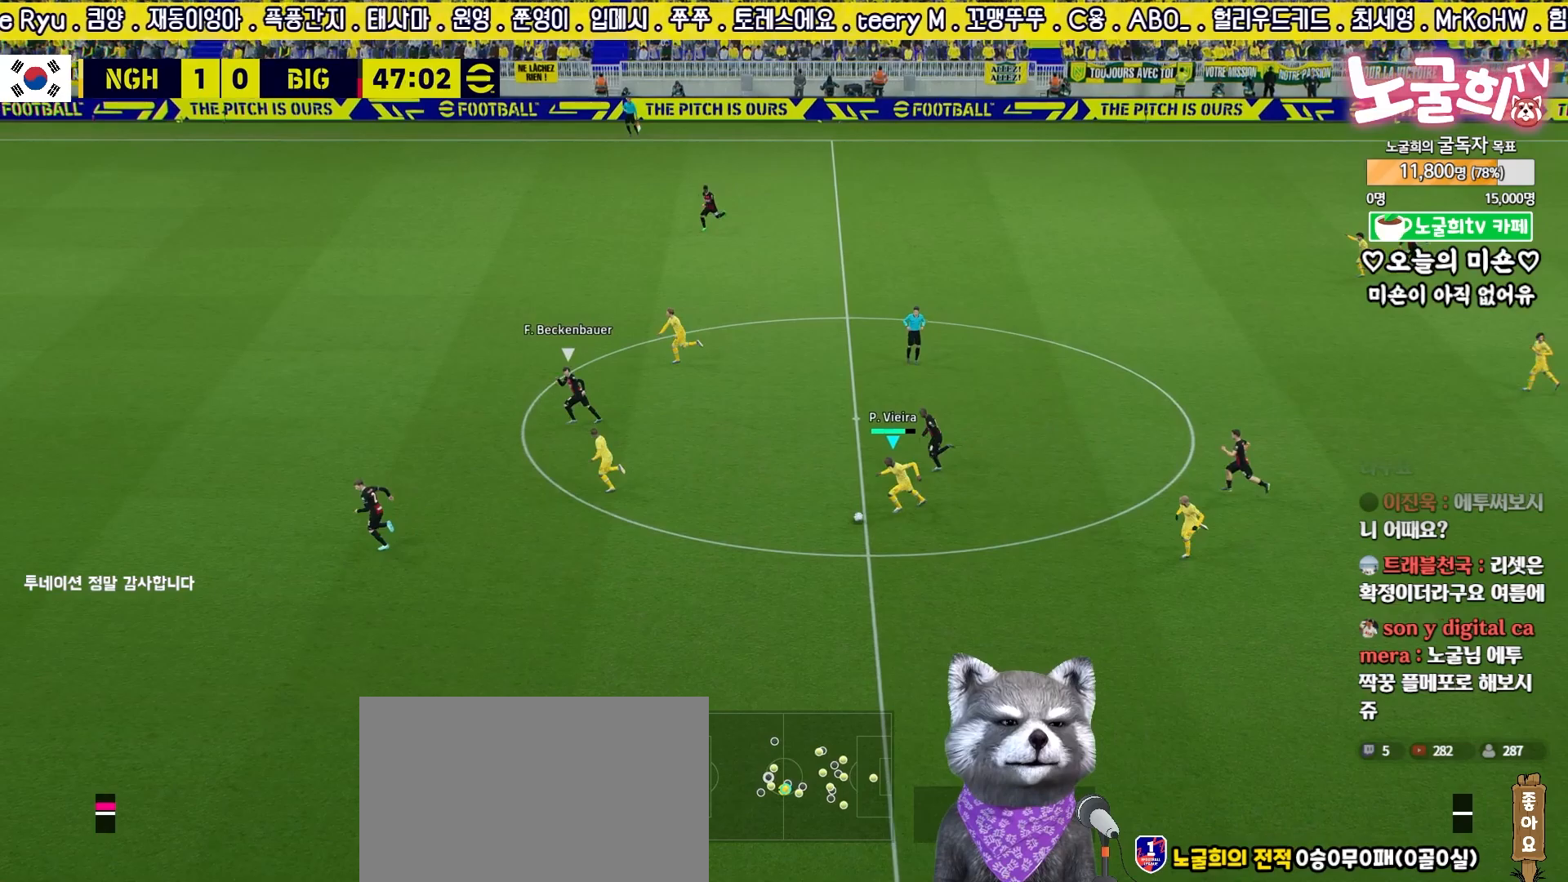
{"buttons": ["R2"], "left_stick": "down-left", "right_stick": "center", "events": []}
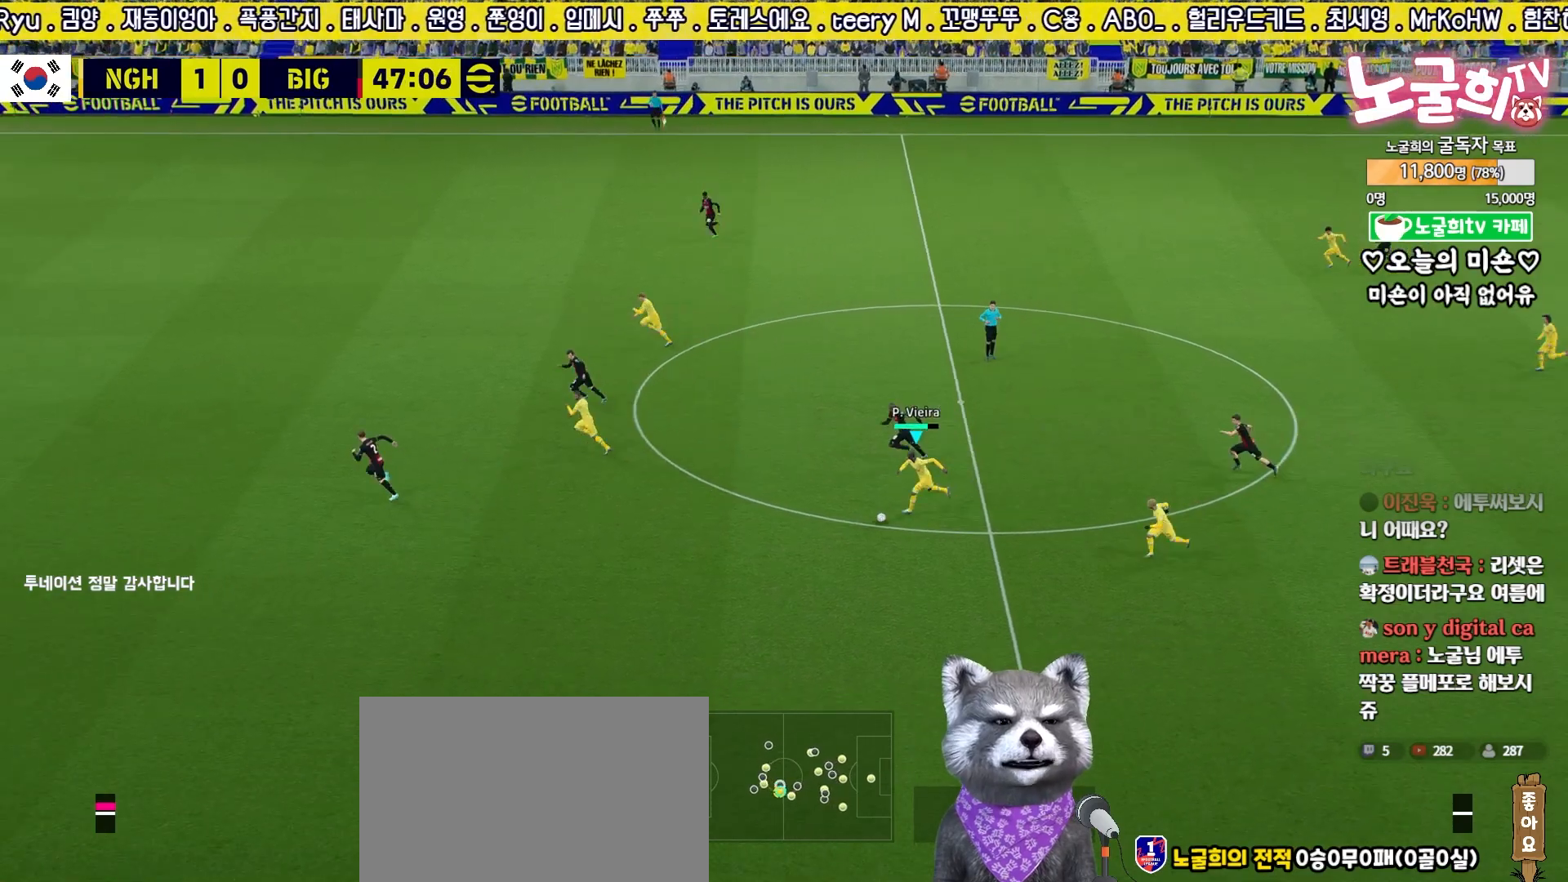
{"buttons": ["R2"], "left_stick": "down-left", "right_stick": "center", "events": []}
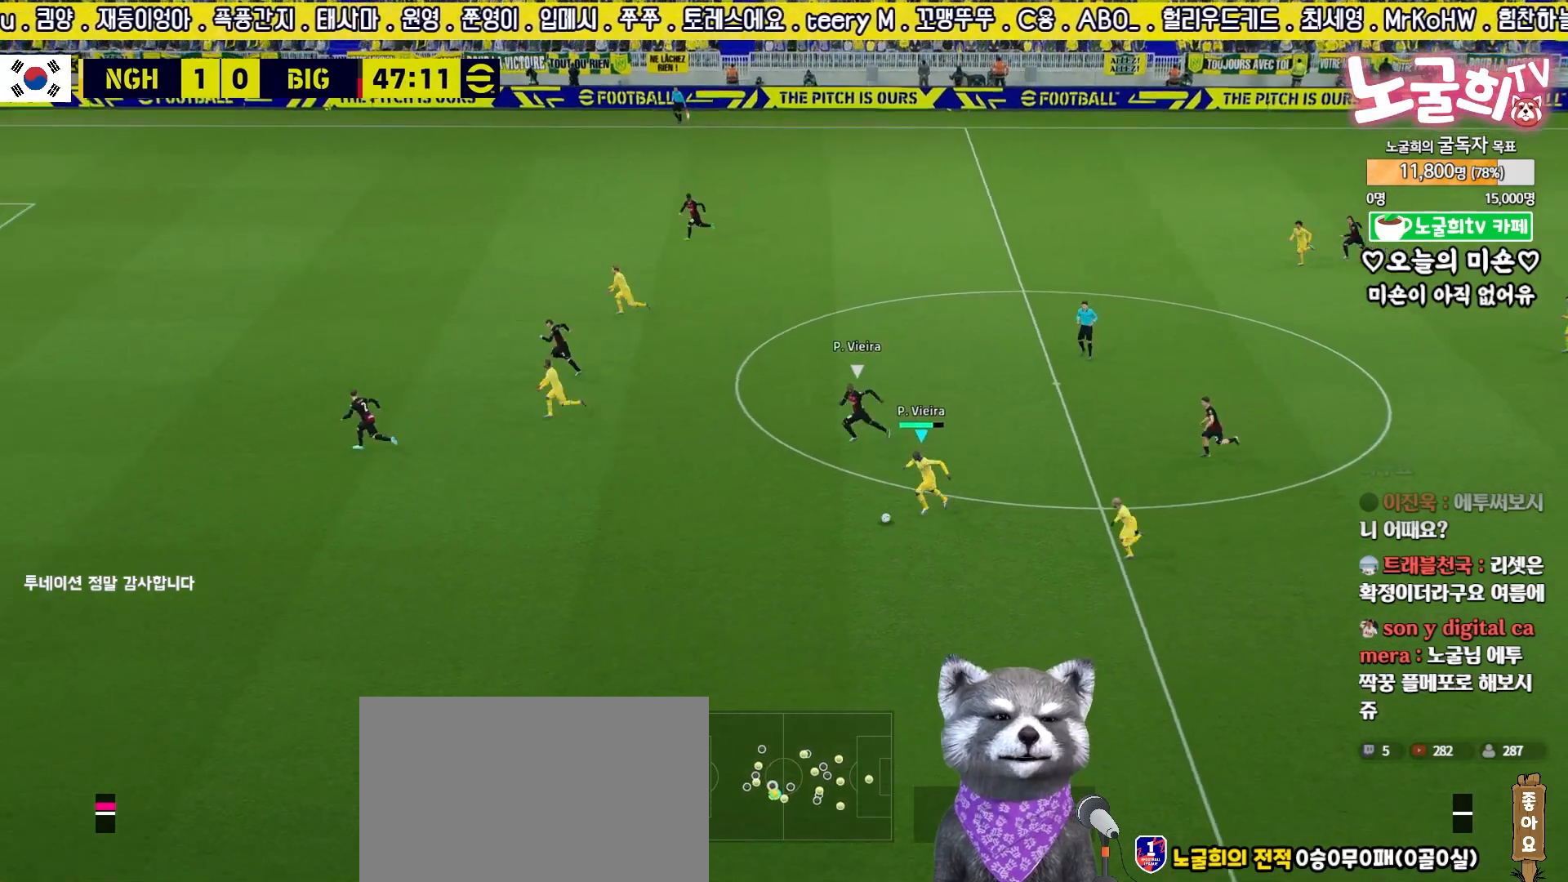
{"buttons": [], "left_stick": "left", "right_stick": "center", "events": [[133, "R2", "up"], [317, "left_stick", "left"]]}
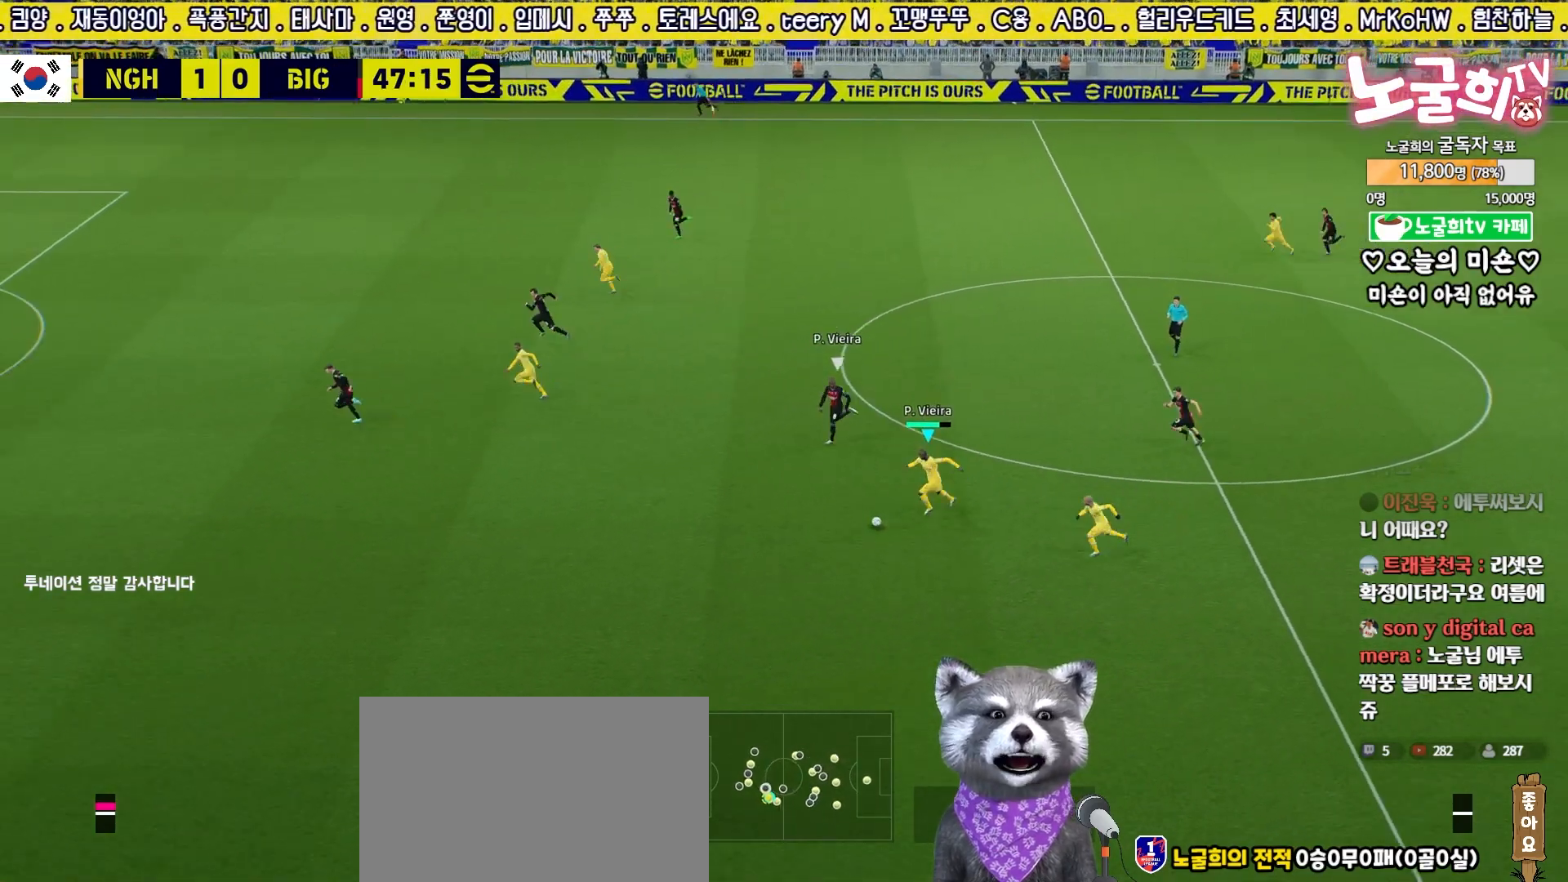
{"buttons": [], "left_stick": "up", "right_stick": "center", "events": [[183, "left_stick", "up-left"], [400, "left_stick", "up"]]}
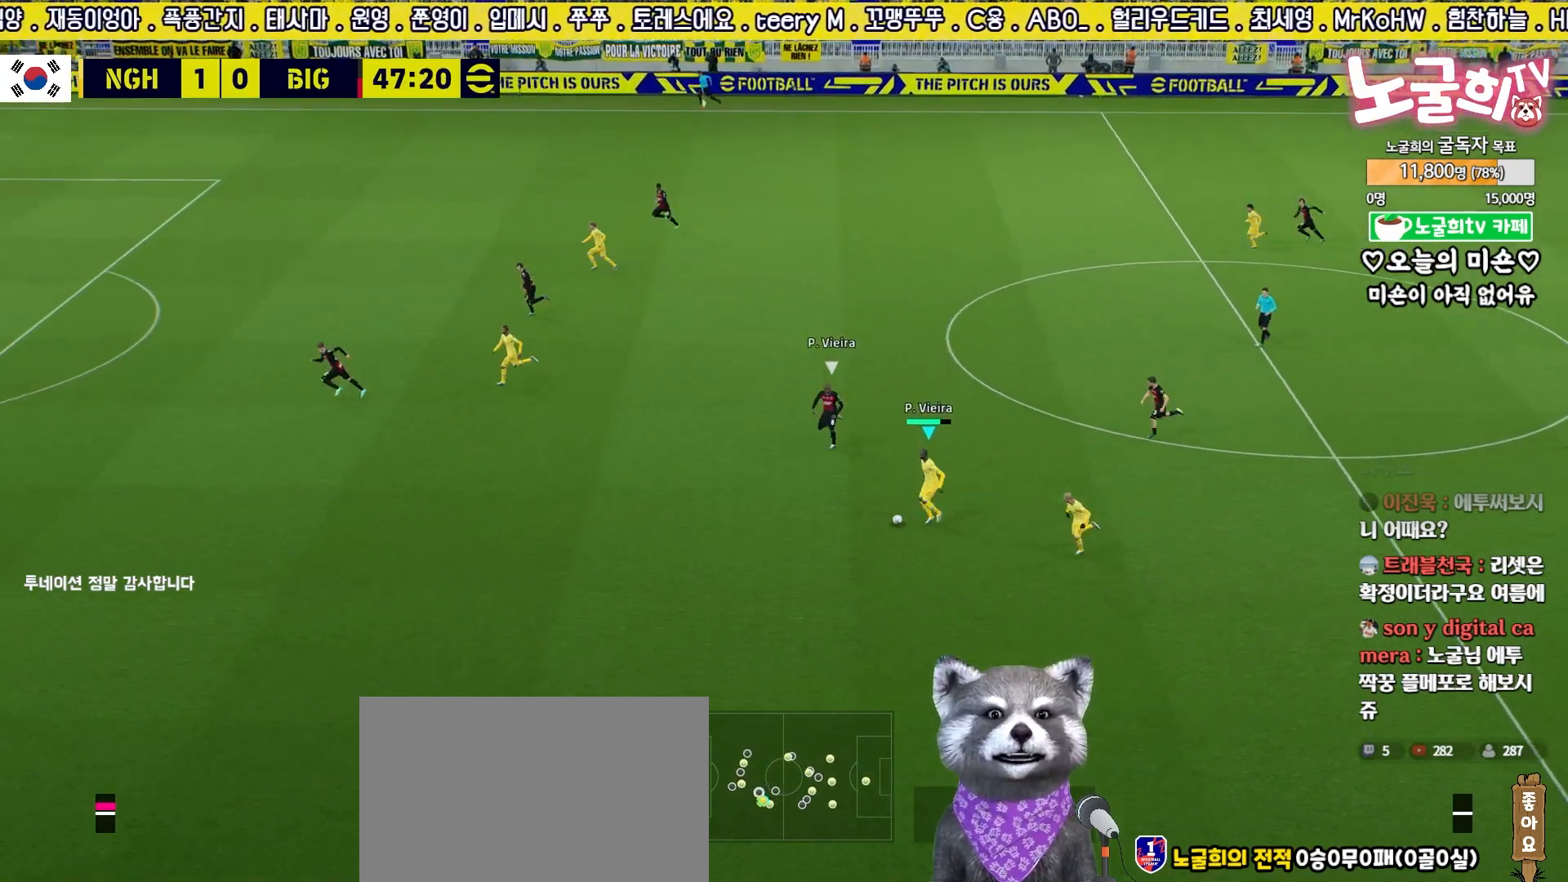
{"buttons": ["L3"], "left_stick": "left", "right_stick": "center", "events": [[167, "CROSS", "down"], [217, "L3", "down"], [217, "left_stick", "up-left"], [317, "left_stick", "left"], [350, "CROSS", "up"]]}
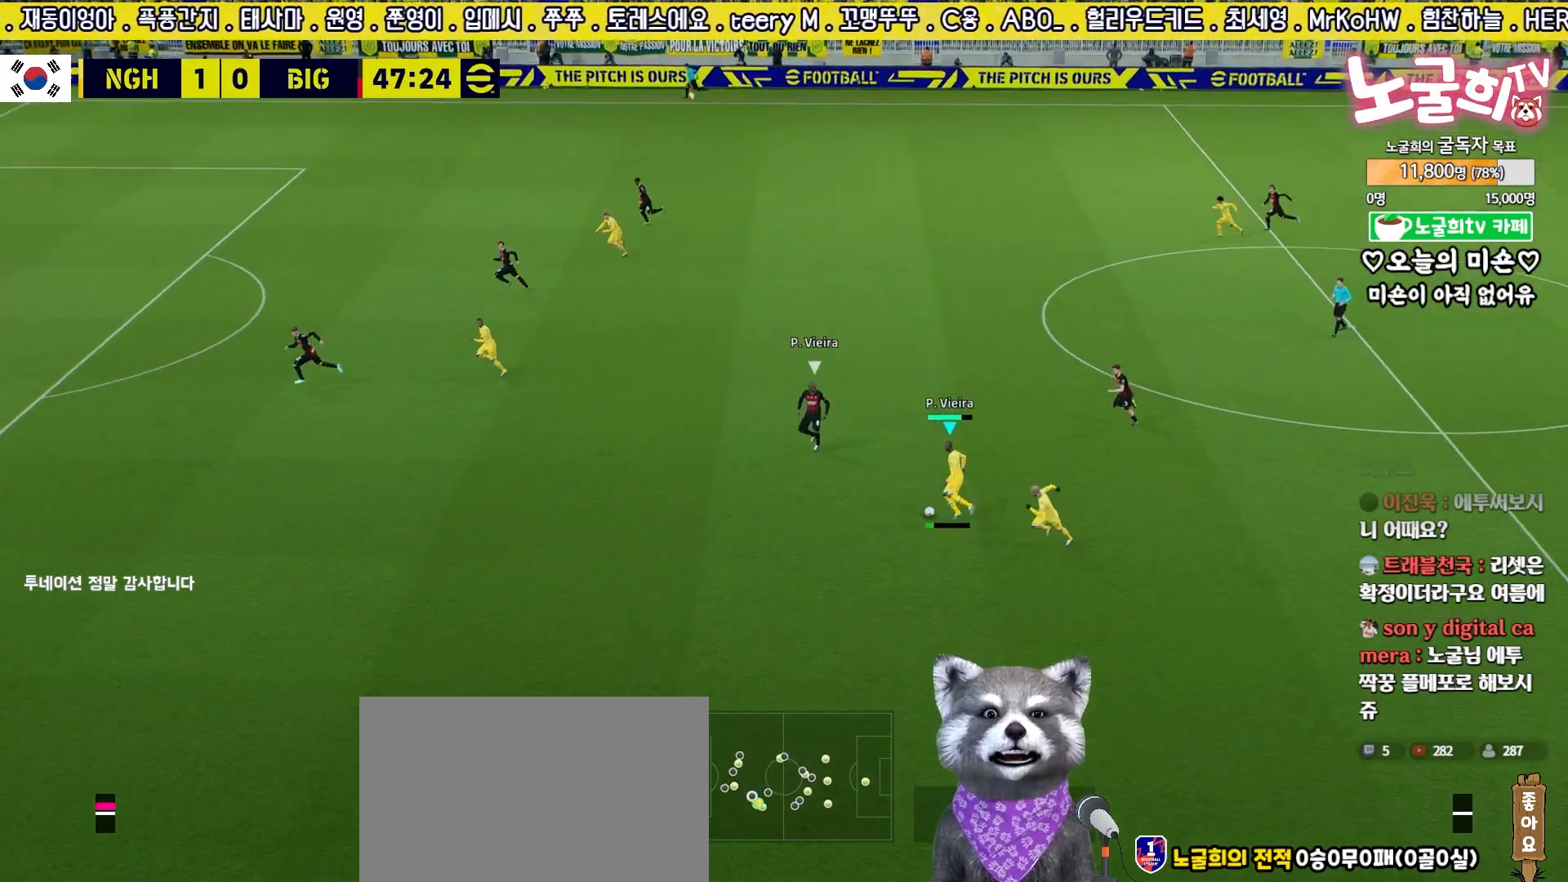
{"buttons": ["L3"], "left_stick": "left", "right_stick": "center", "events": []}
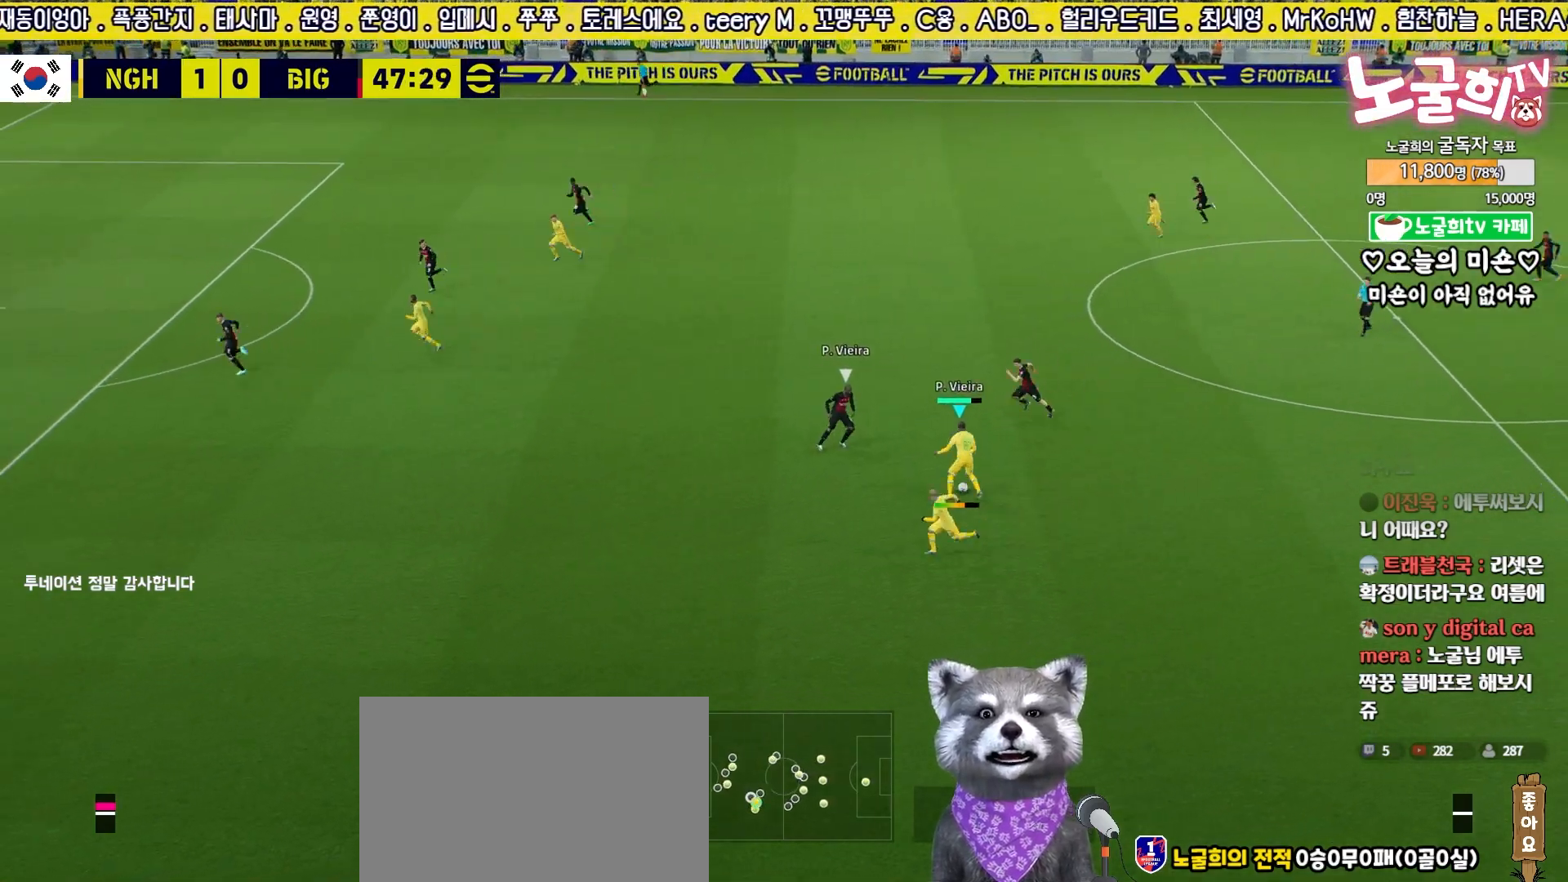
{"buttons": [], "left_stick": "down-right", "right_stick": "center", "events": [[300, "L3", "up"], [483, "left_stick", "down-right"]]}
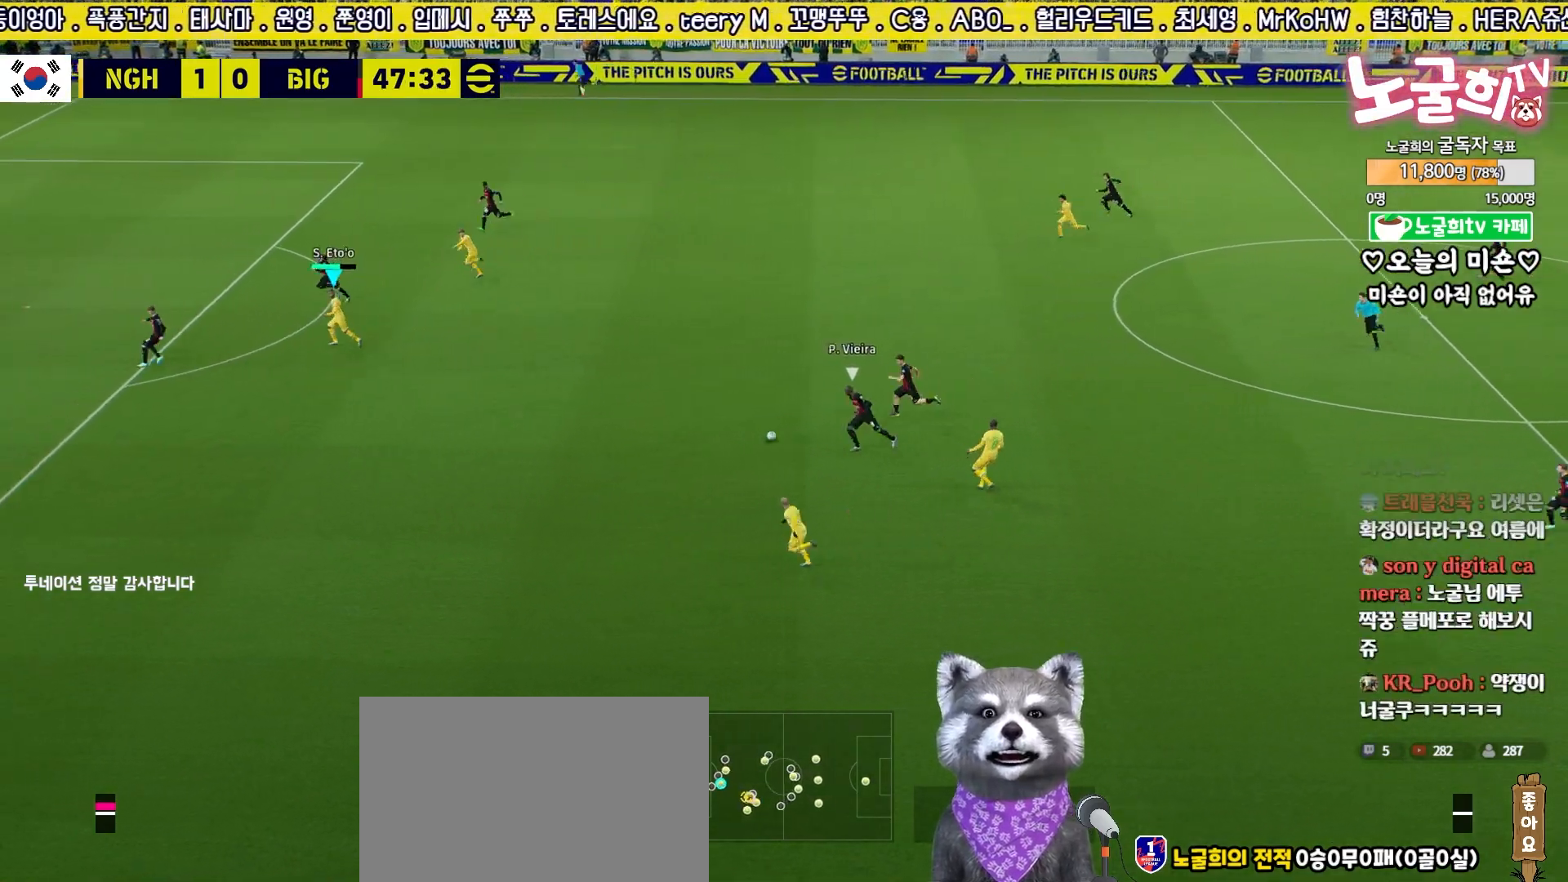
{"buttons": ["L3"], "left_stick": "down", "right_stick": "center", "events": [[283, "left_stick", "down"], [350, "TRIANGLE", "down"], [417, "L3", "down"], [467, "TRIANGLE", "up"]]}
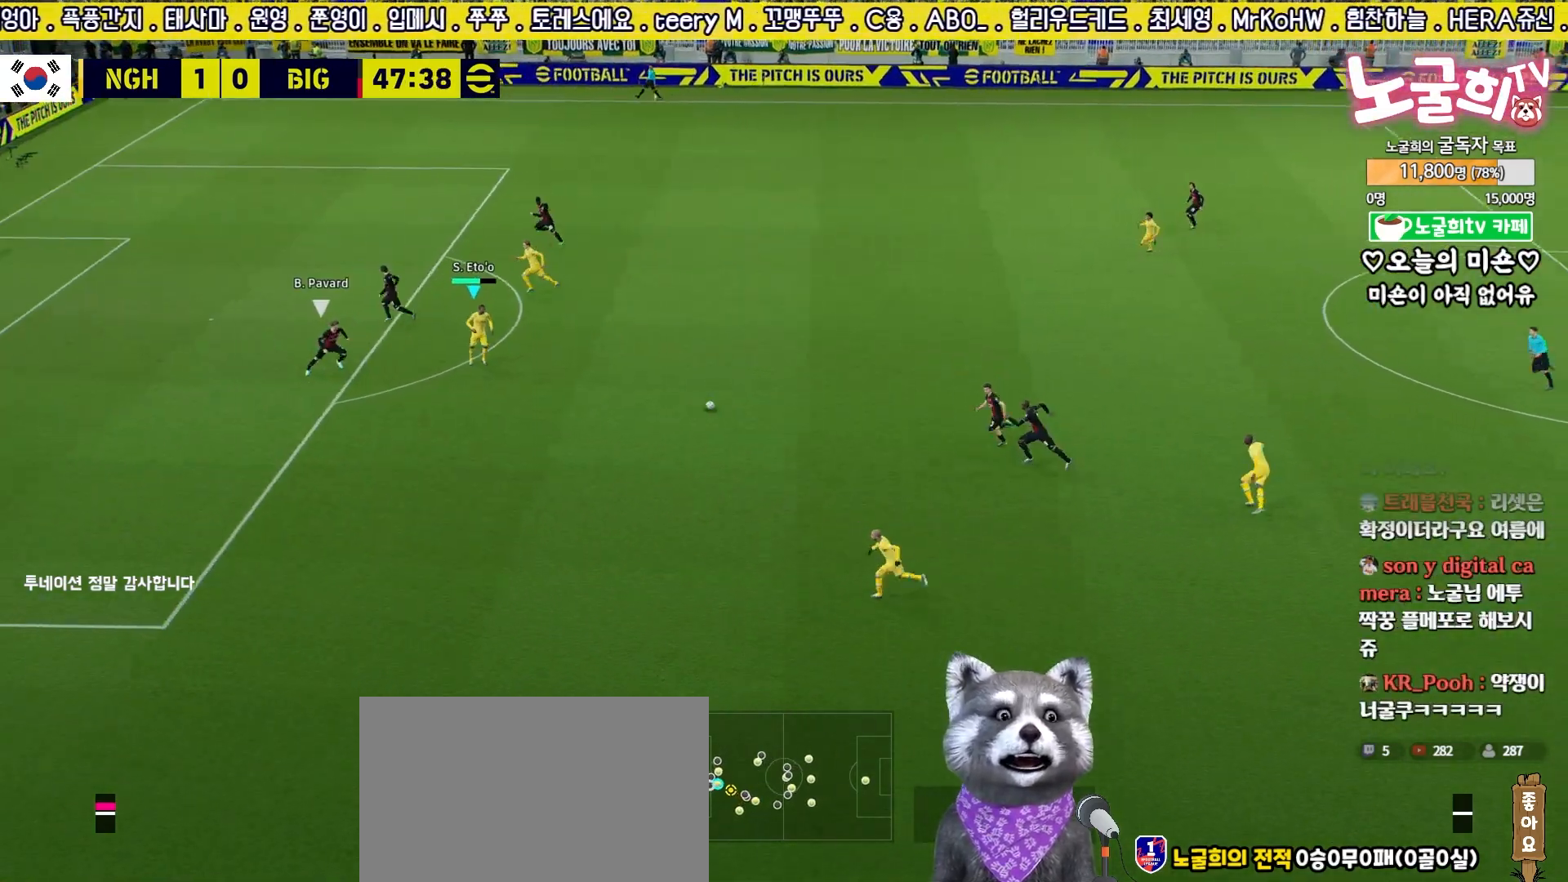
{"buttons": ["R2"], "left_stick": "left", "right_stick": "center", "events": [[183, "L3", "up"], [300, "left_stick", "center"], [417, "R2", "down"], [417, "left_stick", "up-left"], [467, "left_stick", "left"]]}
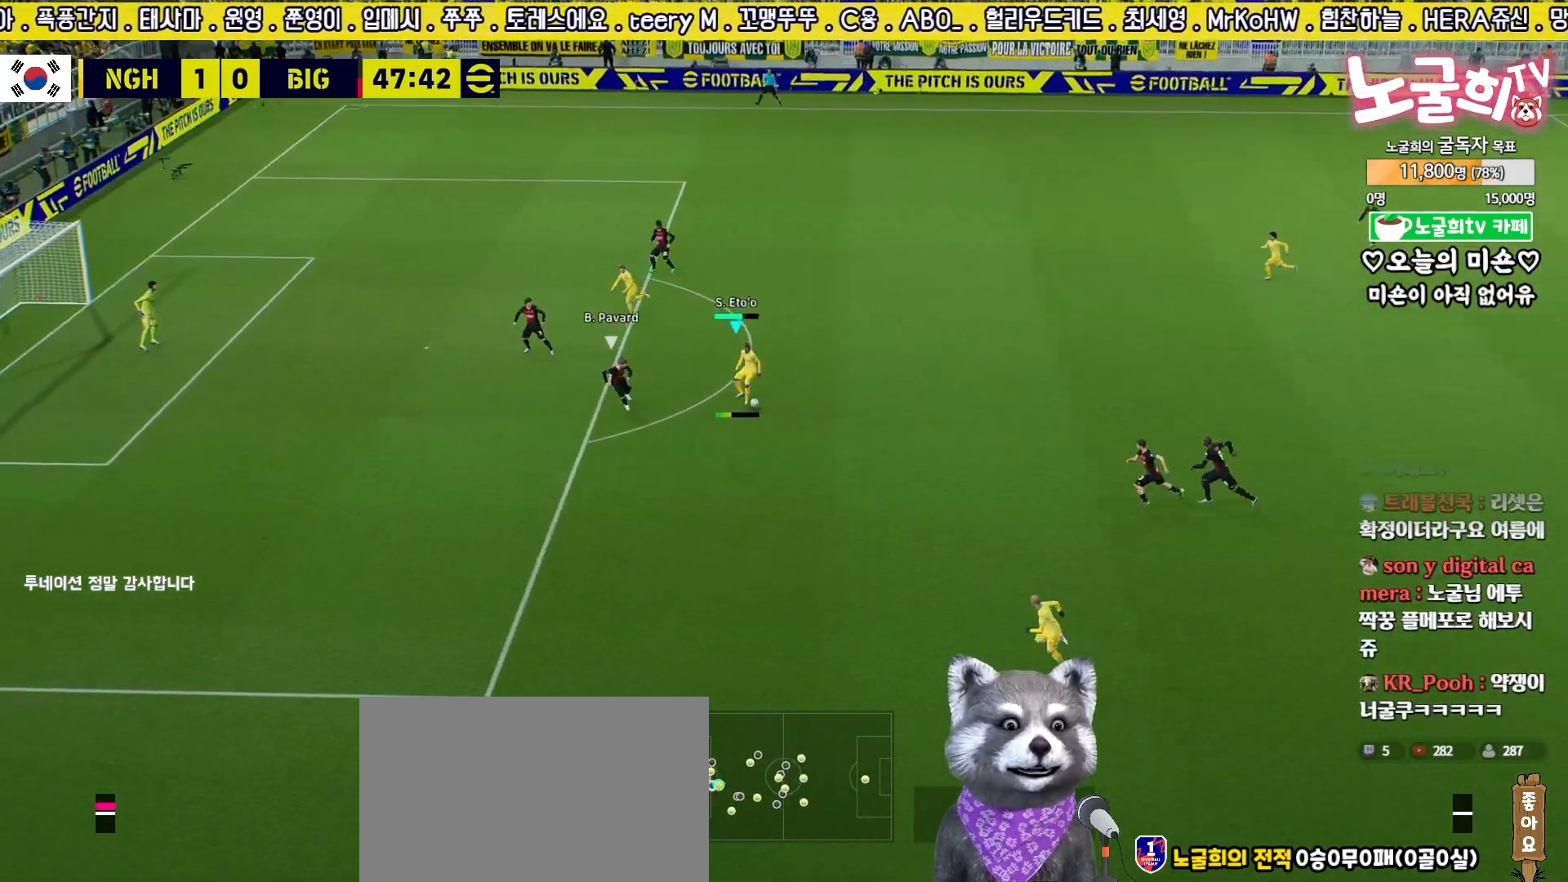
{"buttons": ["R2"], "left_stick": "left", "right_stick": "center", "events": []}
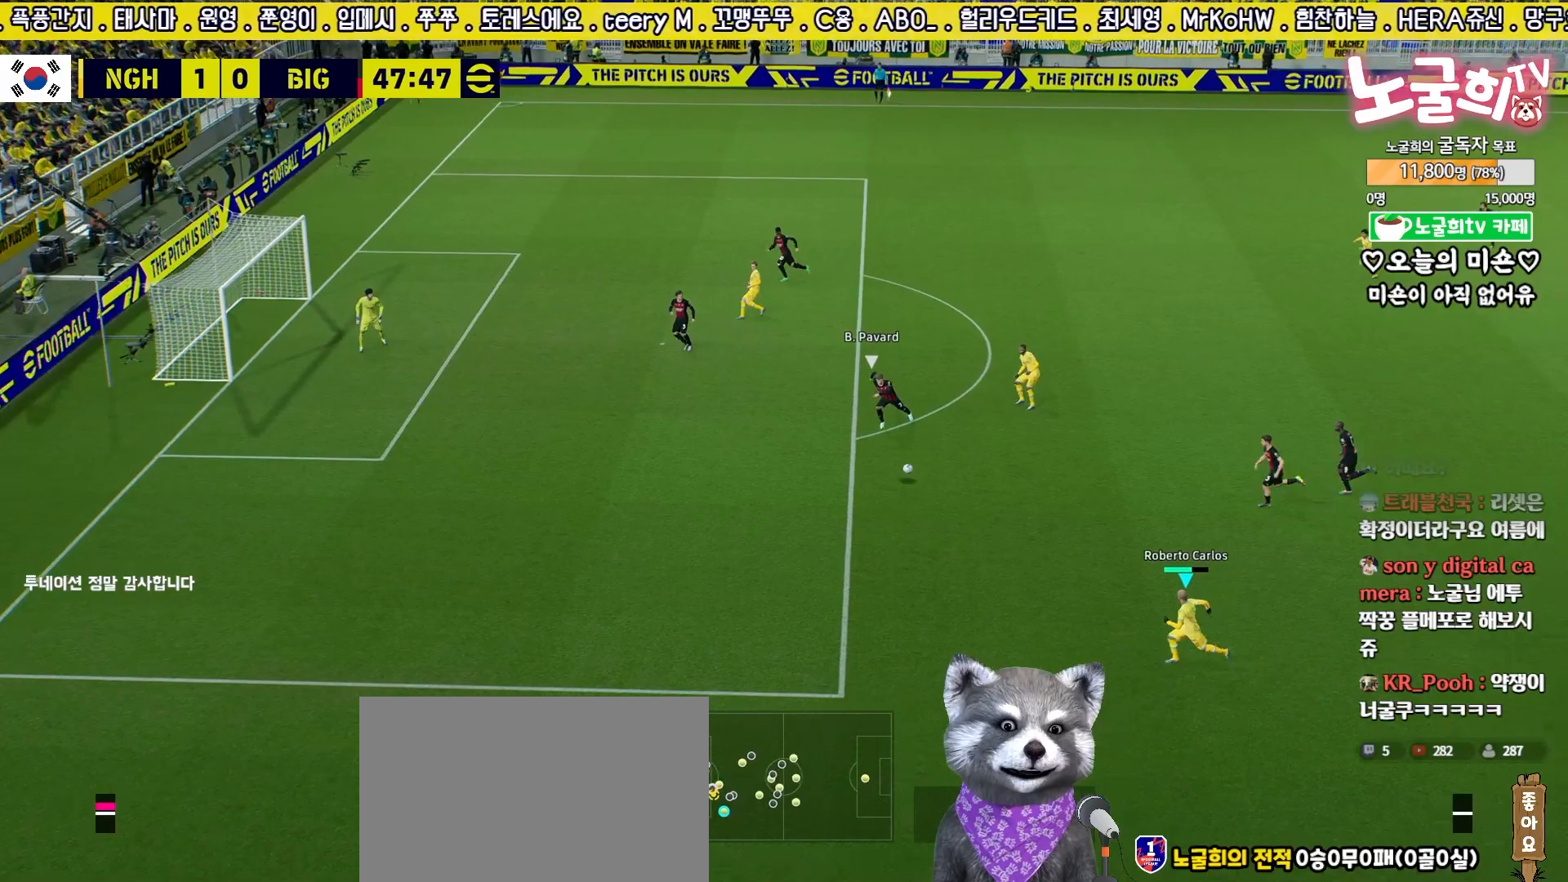
{"buttons": ["R2"], "left_stick": "left", "right_stick": "center", "events": []}